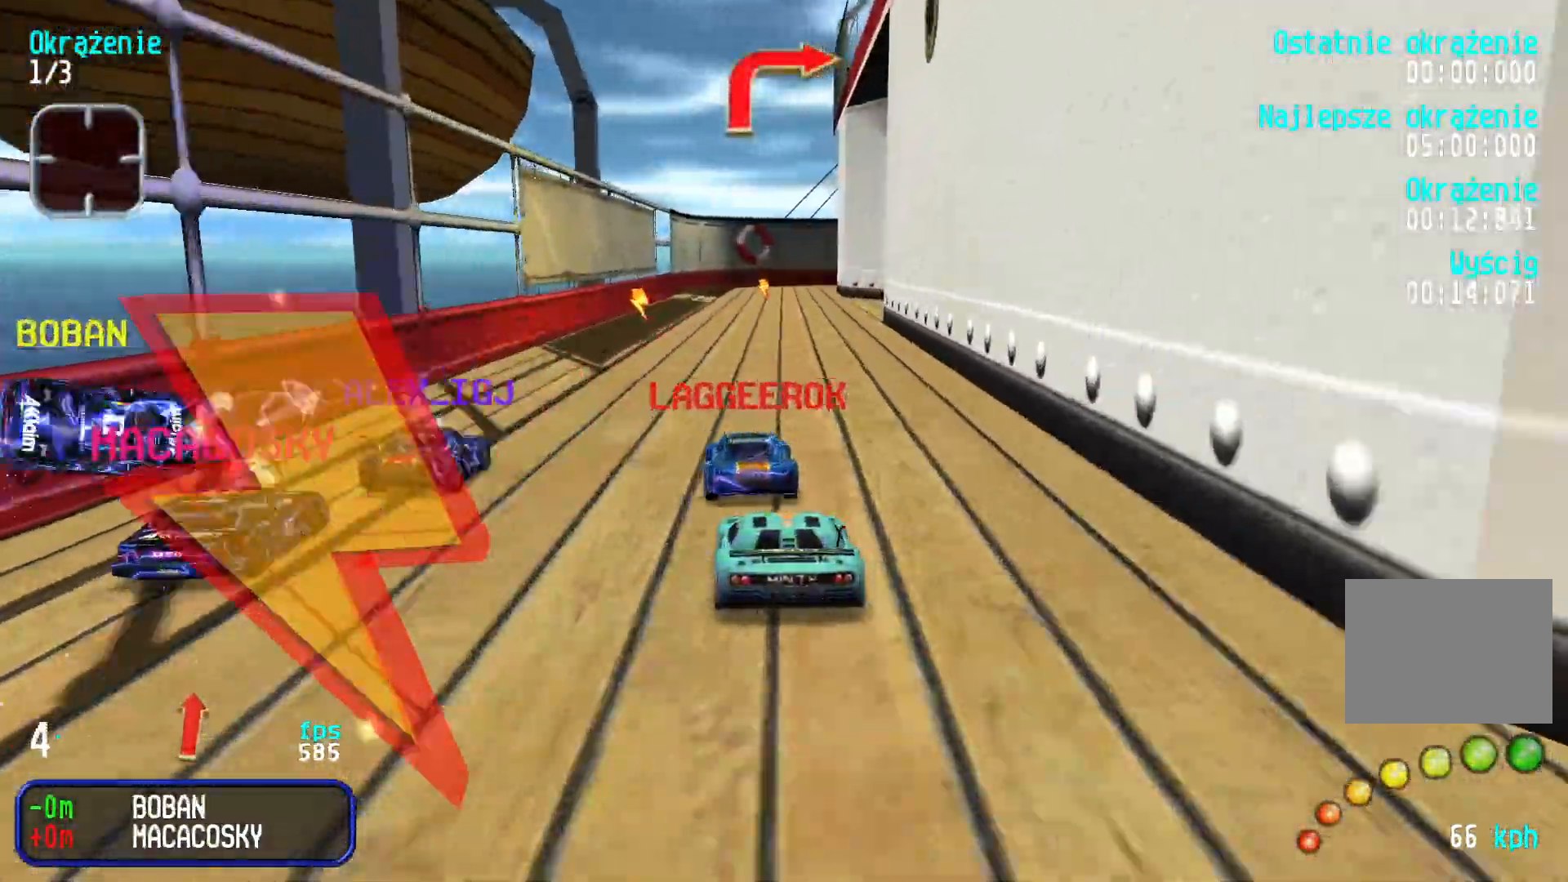
Gameplay with keyboard; each line is a JSON object with the keys held at the frame after it. "events" lists presses ("down") and releases ("up") of "down", "left", "right" and "up" between this image and that frame as [ms after this image, input, new state], when the widget could be followed in between. No other keys are recorded. Mouse input is not recorded.
{"keys": ["up"], "events": [[334, "right", "down"], [367, "down", "up"], [400, "up", "down"], [450, "right", "up"]]}
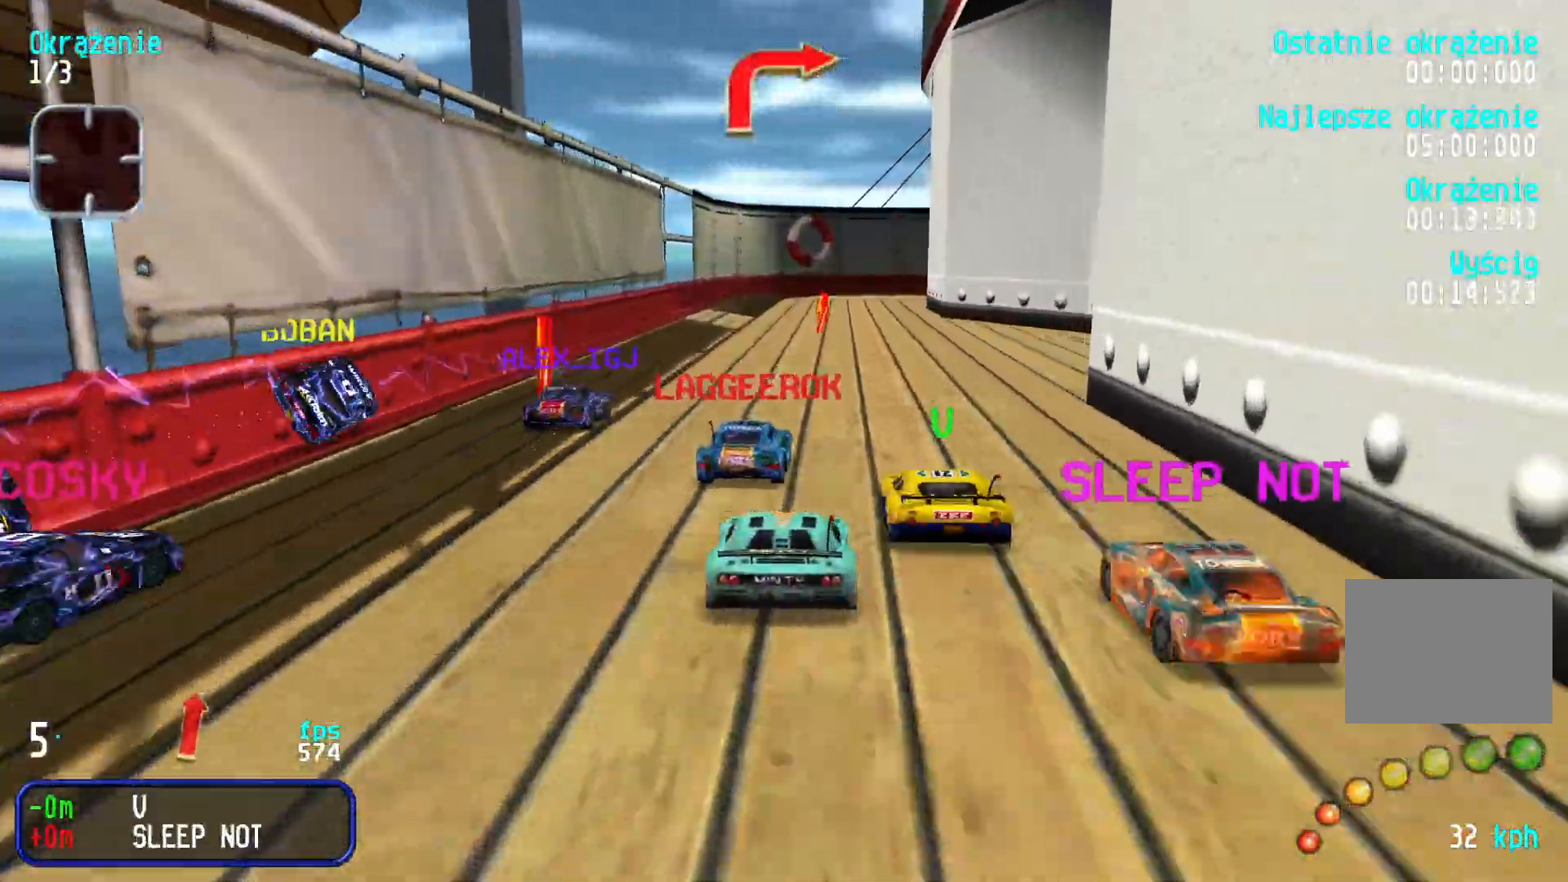
{"keys": ["left", "up"], "events": [[17, "right", "down"], [167, "right", "up"], [284, "left", "down"], [367, "left", "up"], [500, "left", "down"]]}
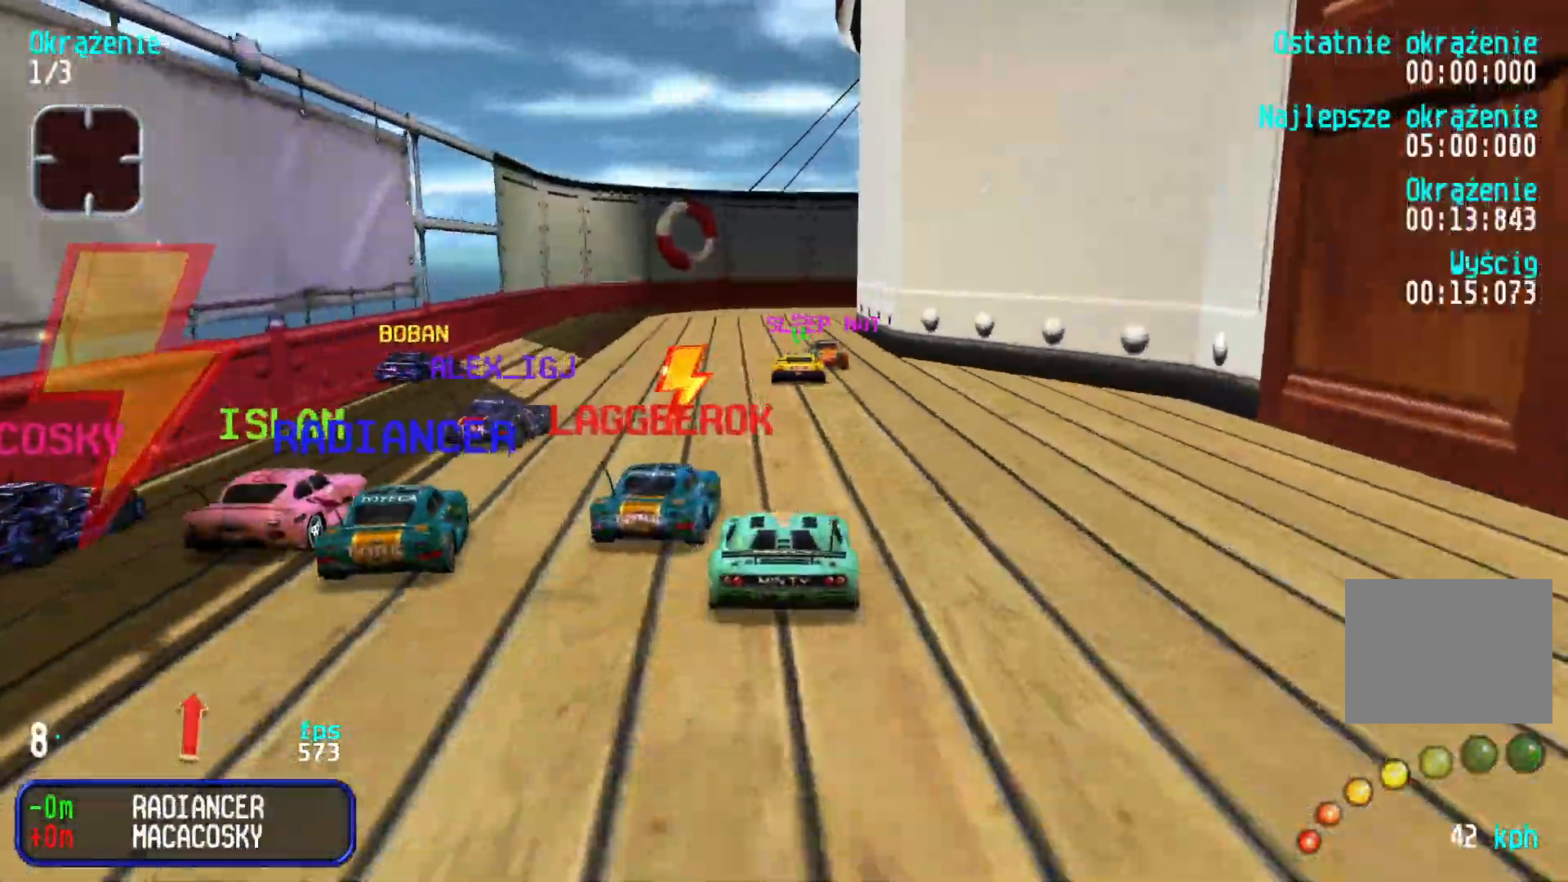
{"keys": ["down"], "events": [[50, "left", "up"], [300, "up", "up"], [467, "down", "down"]]}
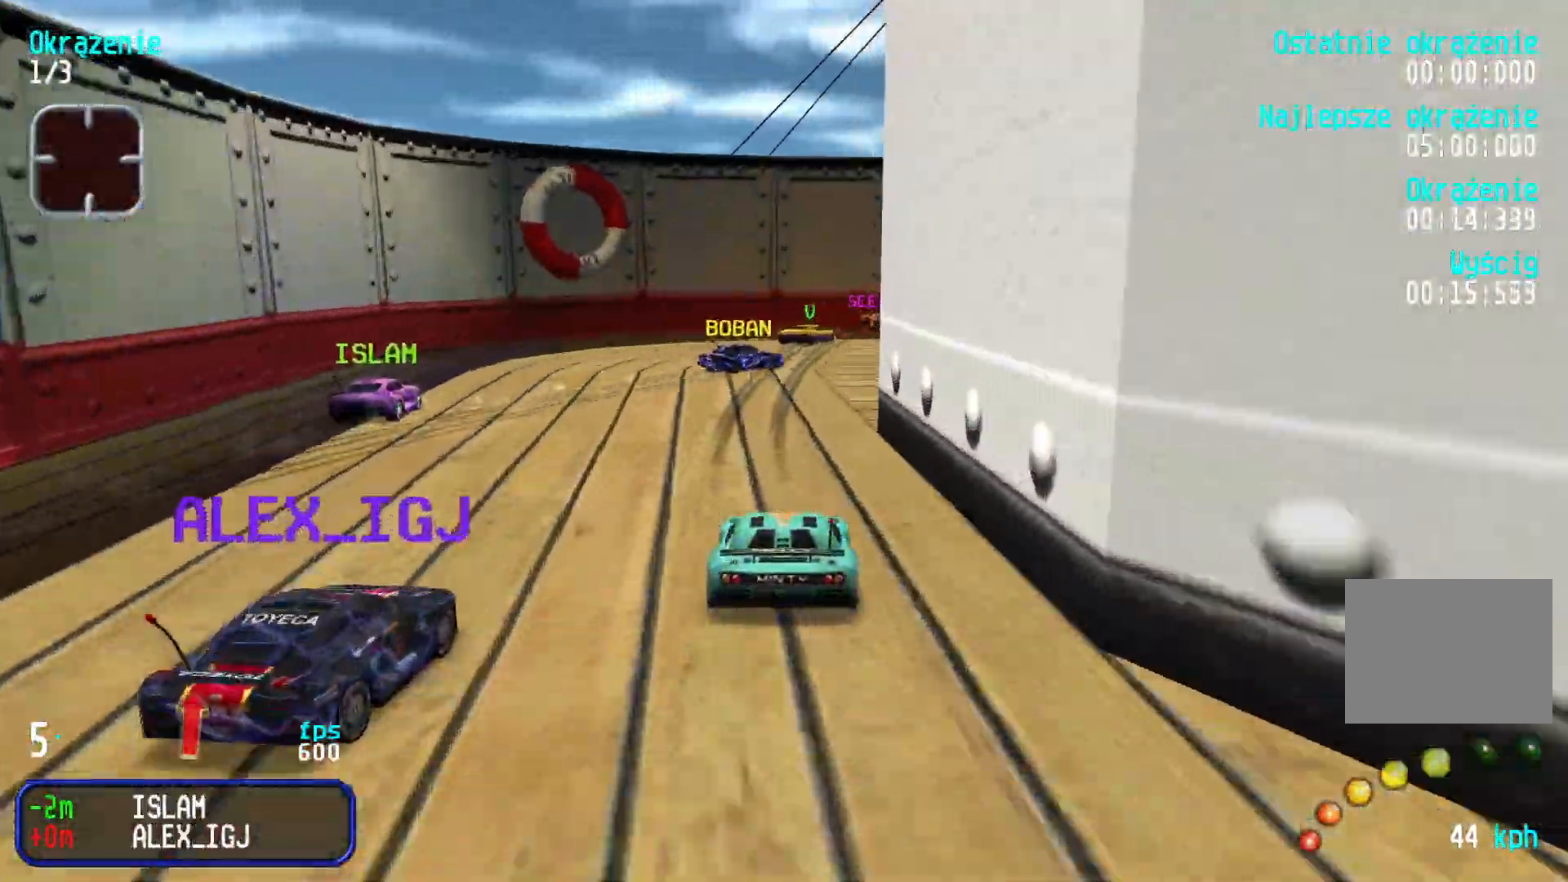
{"keys": ["right", "up"], "events": [[34, "down", "up"], [34, "right", "down"], [284, "up", "down"]]}
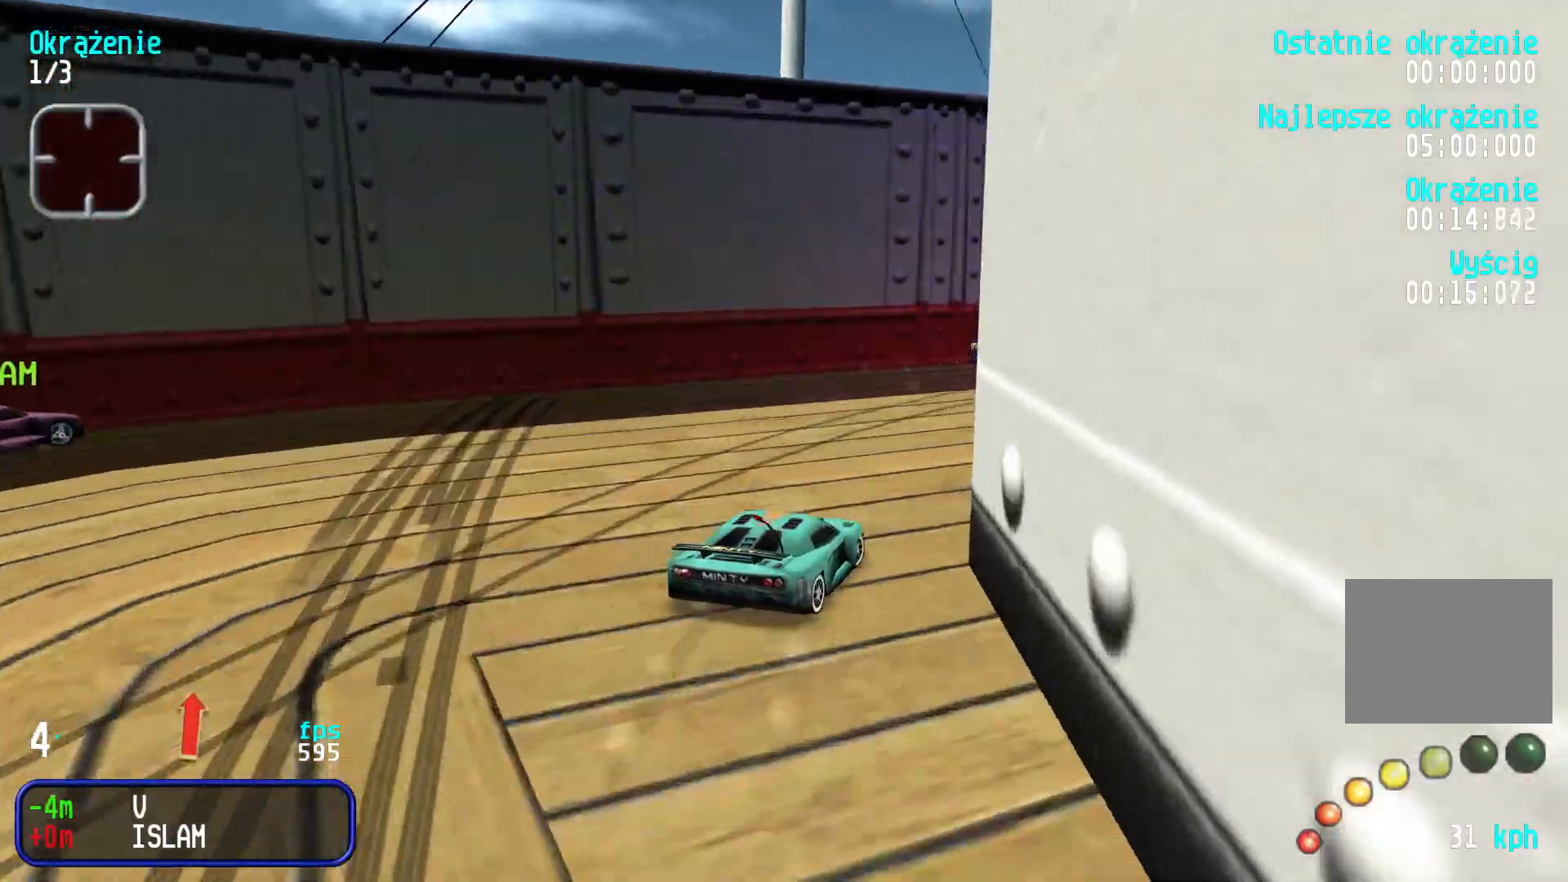
{"keys": ["up"], "events": [[250, "right", "up"], [334, "right", "down"], [500, "right", "up"]]}
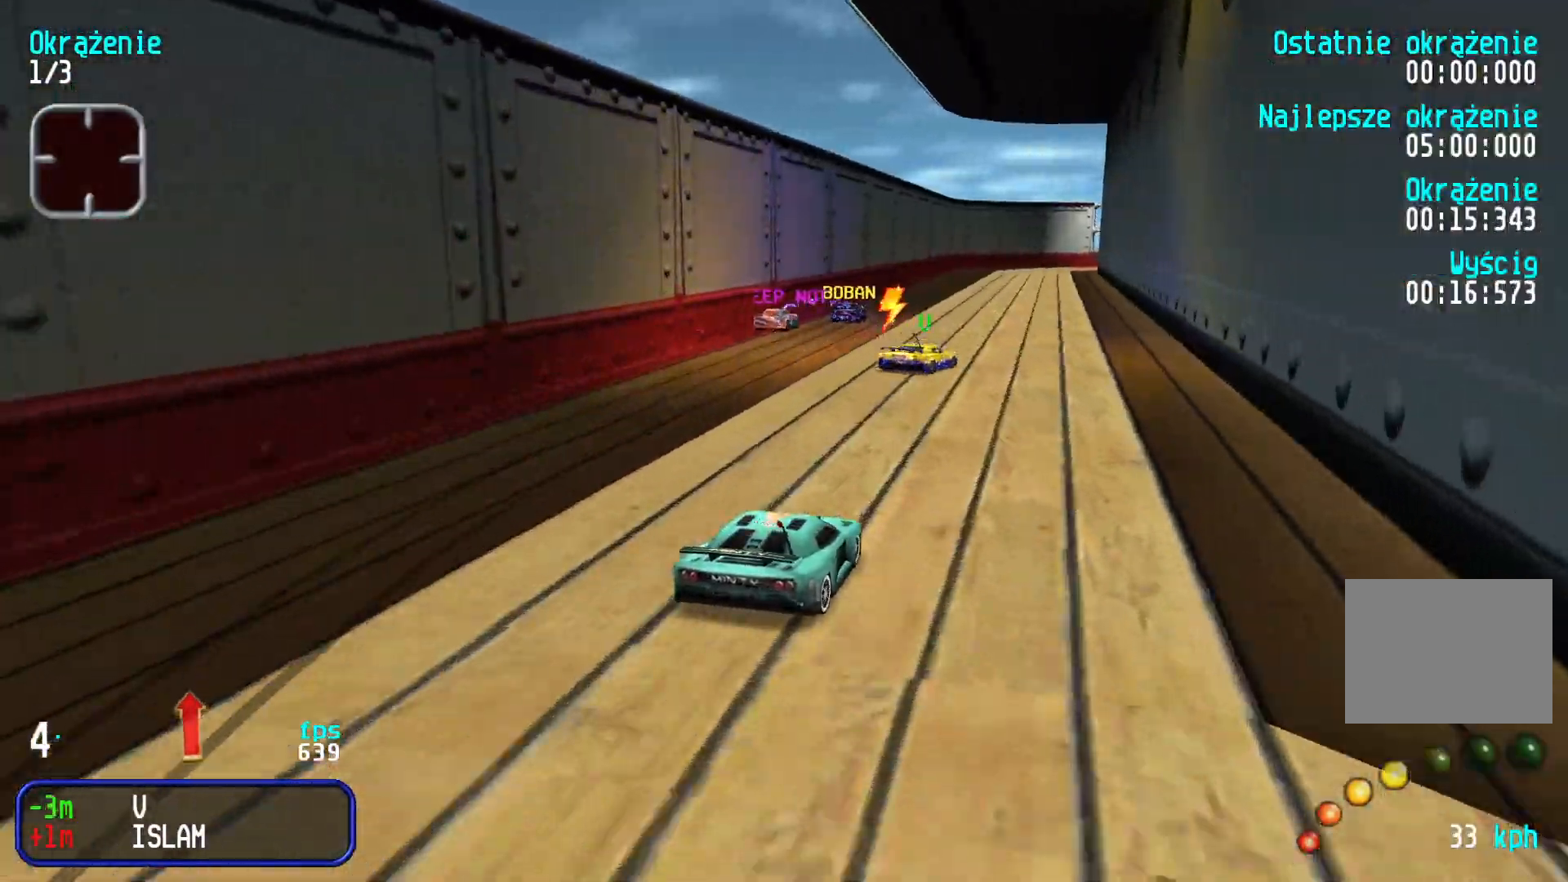
{"keys": ["right", "up"], "events": [[84, "left", "down"], [334, "left", "up"], [417, "right", "down"]]}
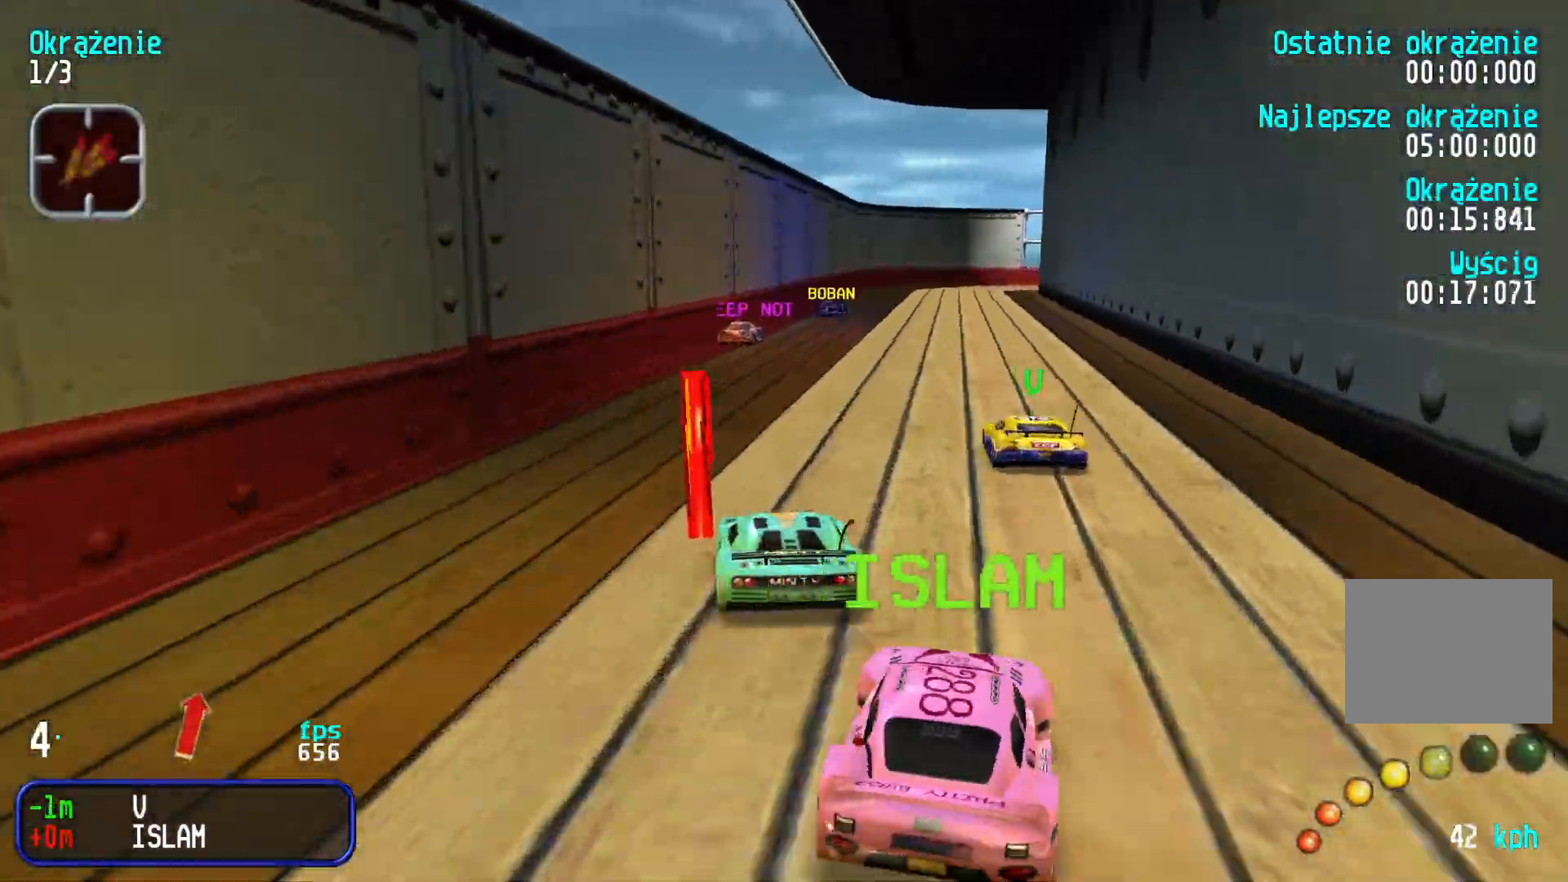
{"keys": ["right", "up"], "events": [[84, "right", "up"], [150, "right", "down"], [267, "right", "up"], [484, "right", "down"]]}
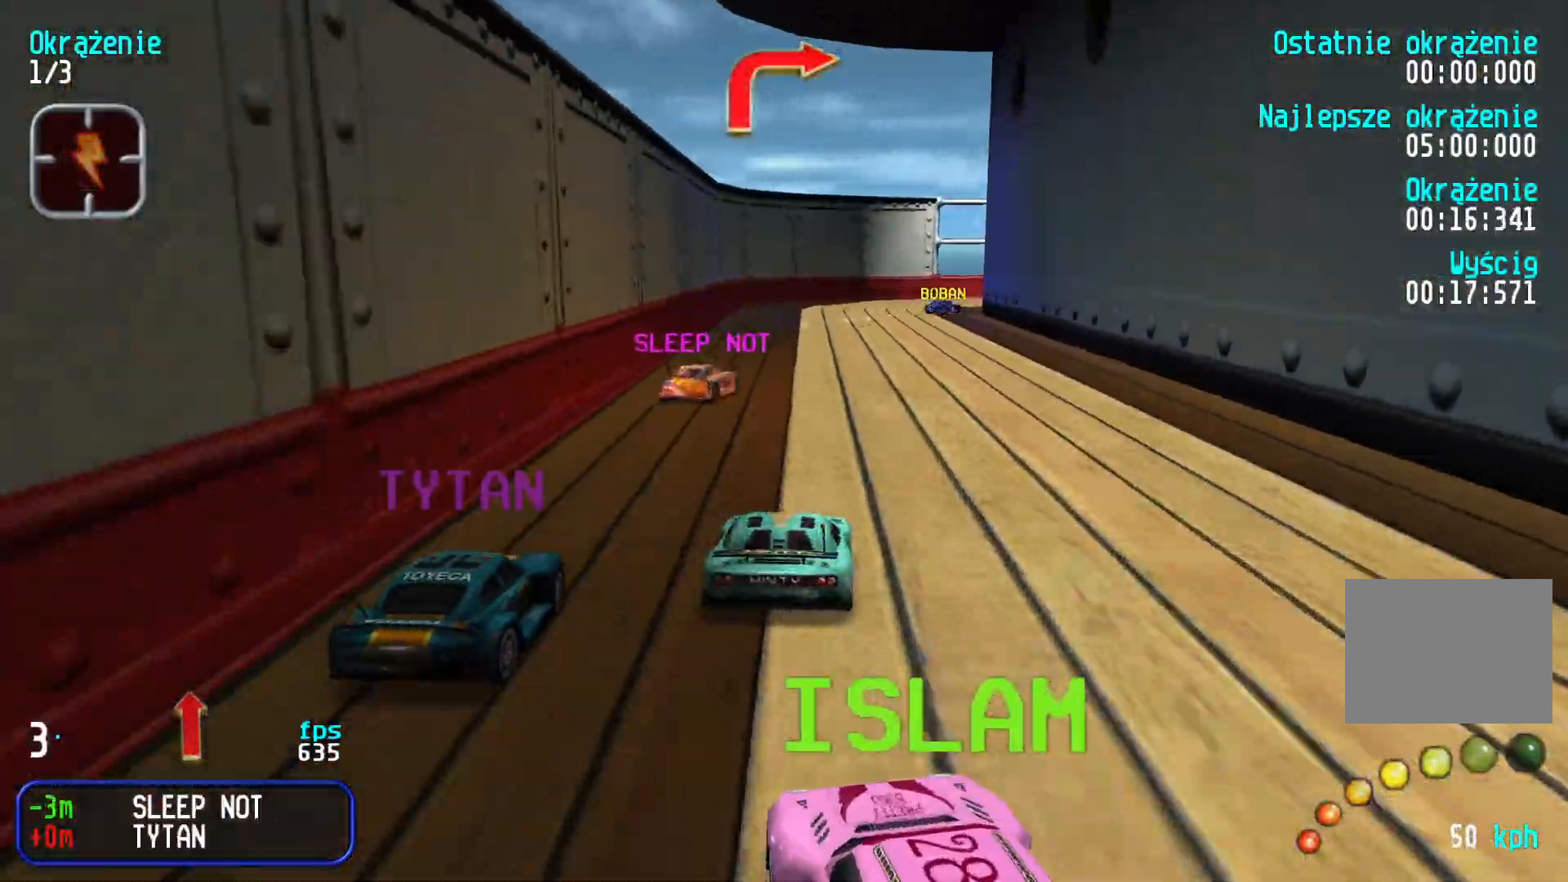
{"keys": ["right", "up"], "events": [[84, "right", "up"], [400, "right", "down"]]}
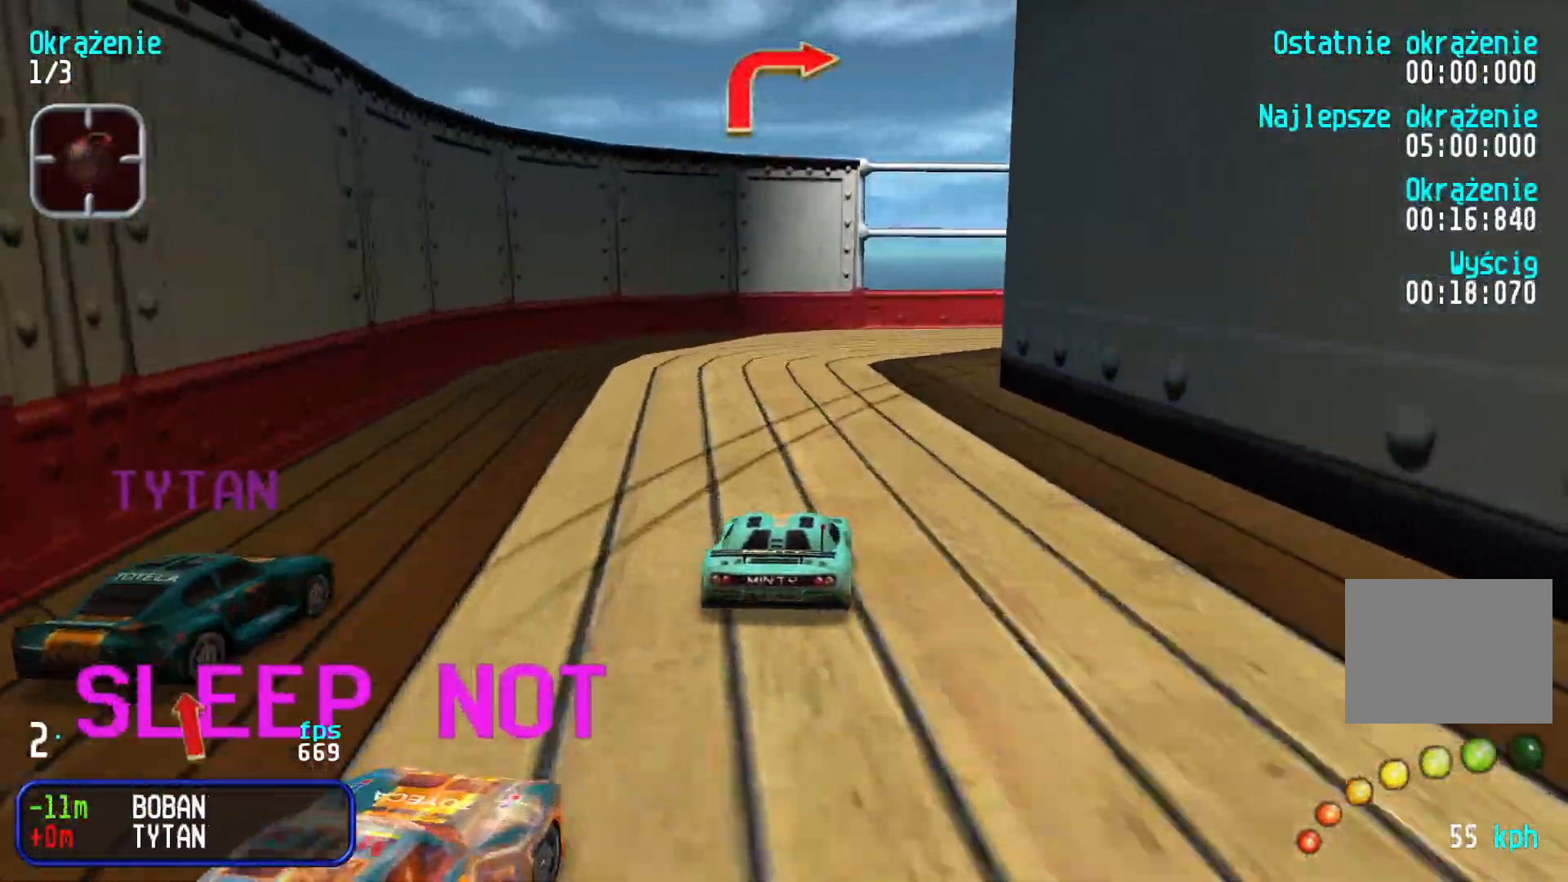
{"keys": ["right", "up"], "events": [[84, "up", "up"], [317, "up", "down"]]}
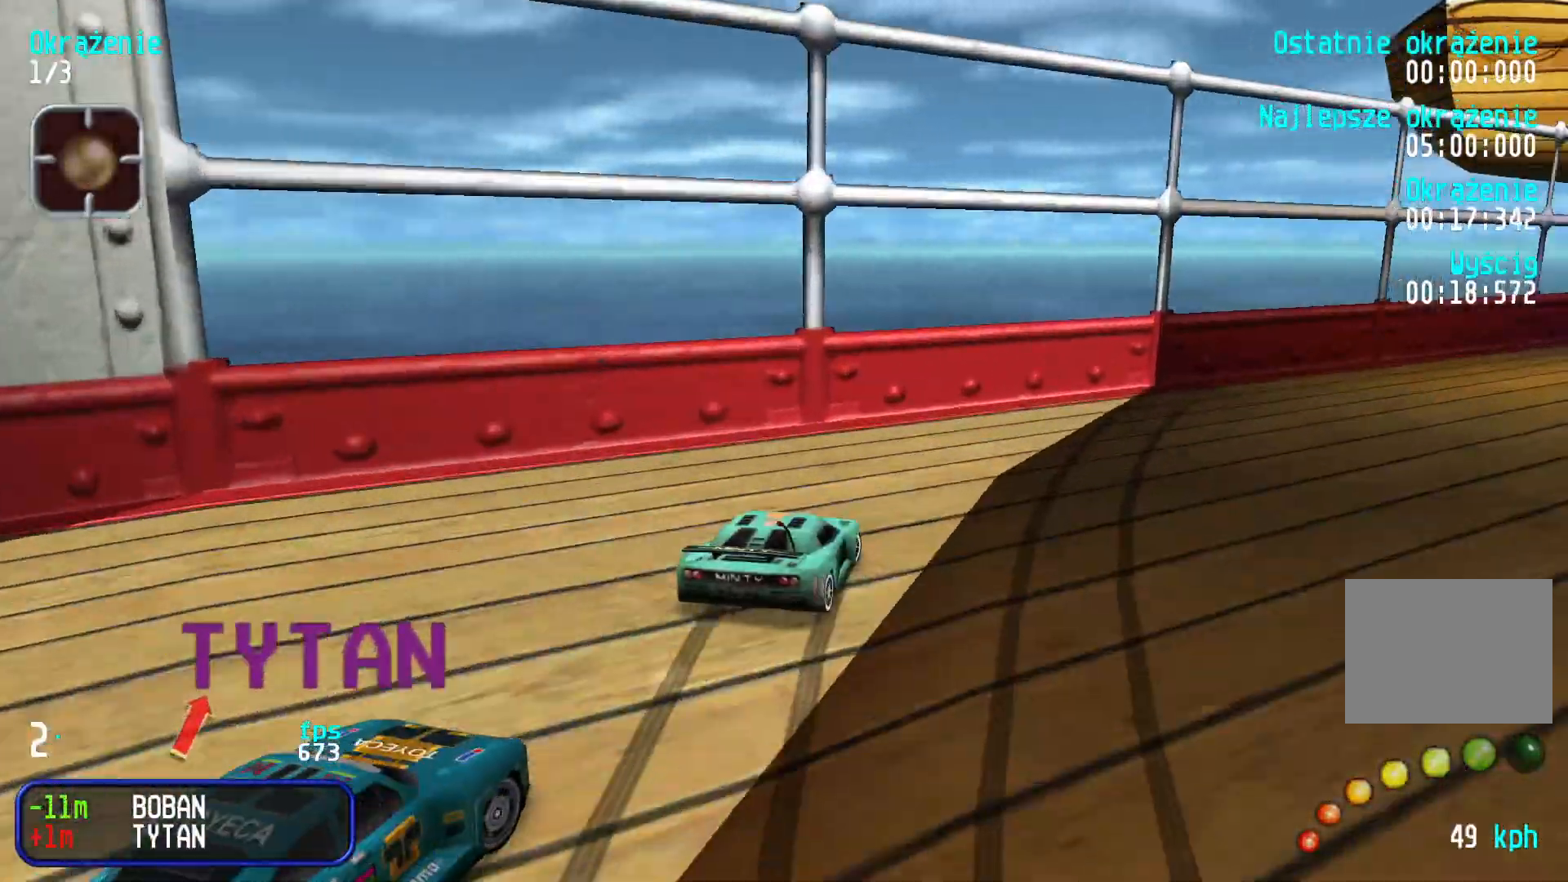
{"keys": ["up"], "events": [[150, "right", "up"], [234, "right", "down"], [350, "right", "up"]]}
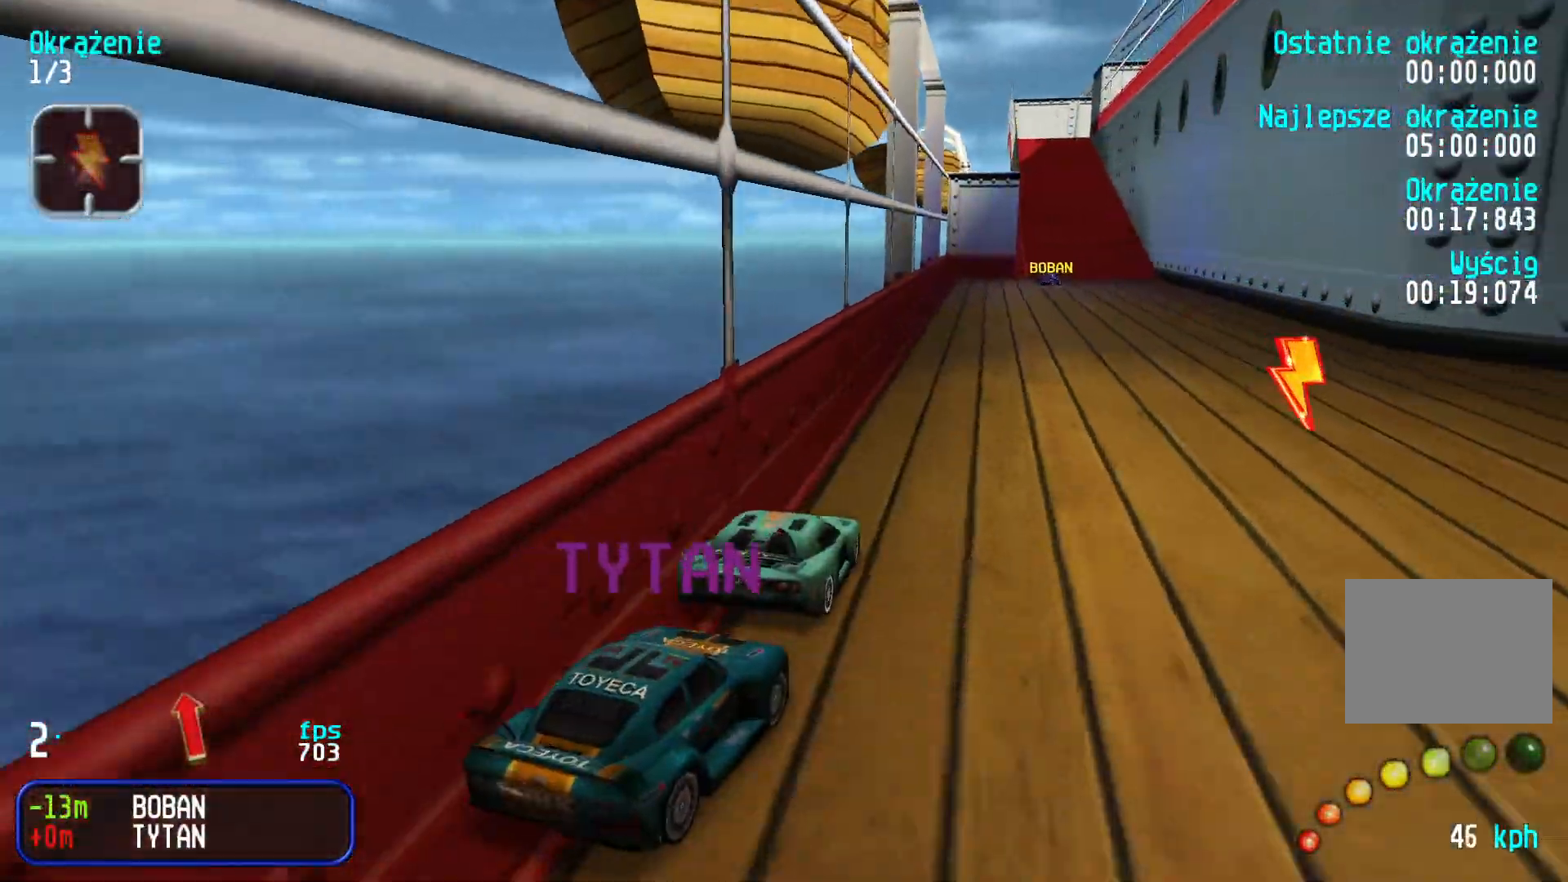
{"keys": ["left", "up"], "events": [[17, "right", "down"], [100, "right", "up"], [300, "right", "down"], [350, "right", "up"], [500, "left", "down"]]}
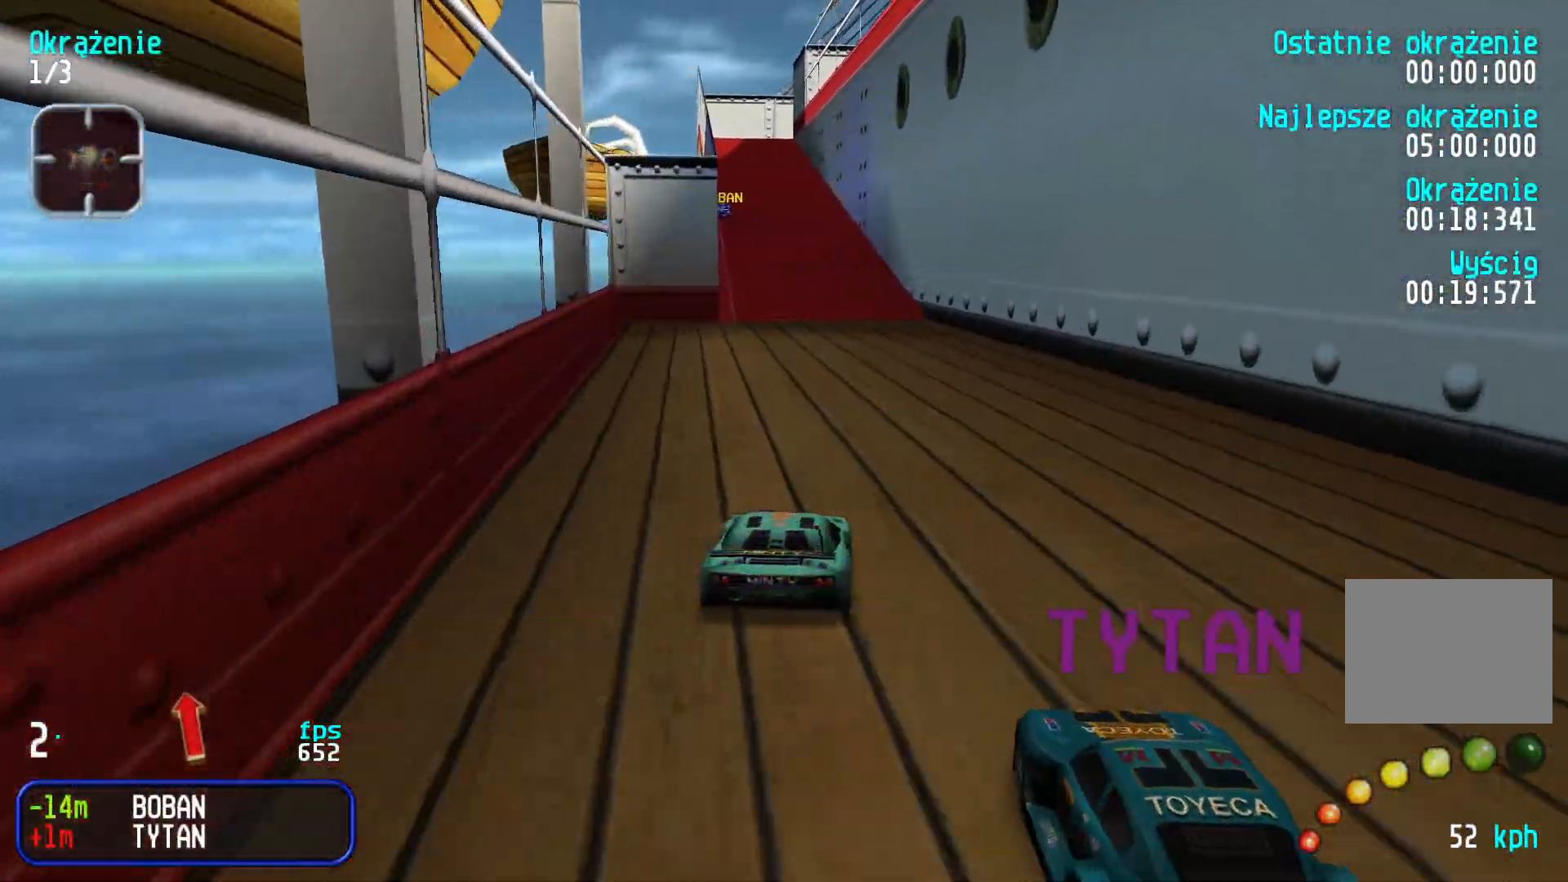
{"keys": ["up"], "events": [[84, "left", "up"], [167, "left", "down"], [250, "left", "up"], [350, "left", "down"], [400, "left", "up"]]}
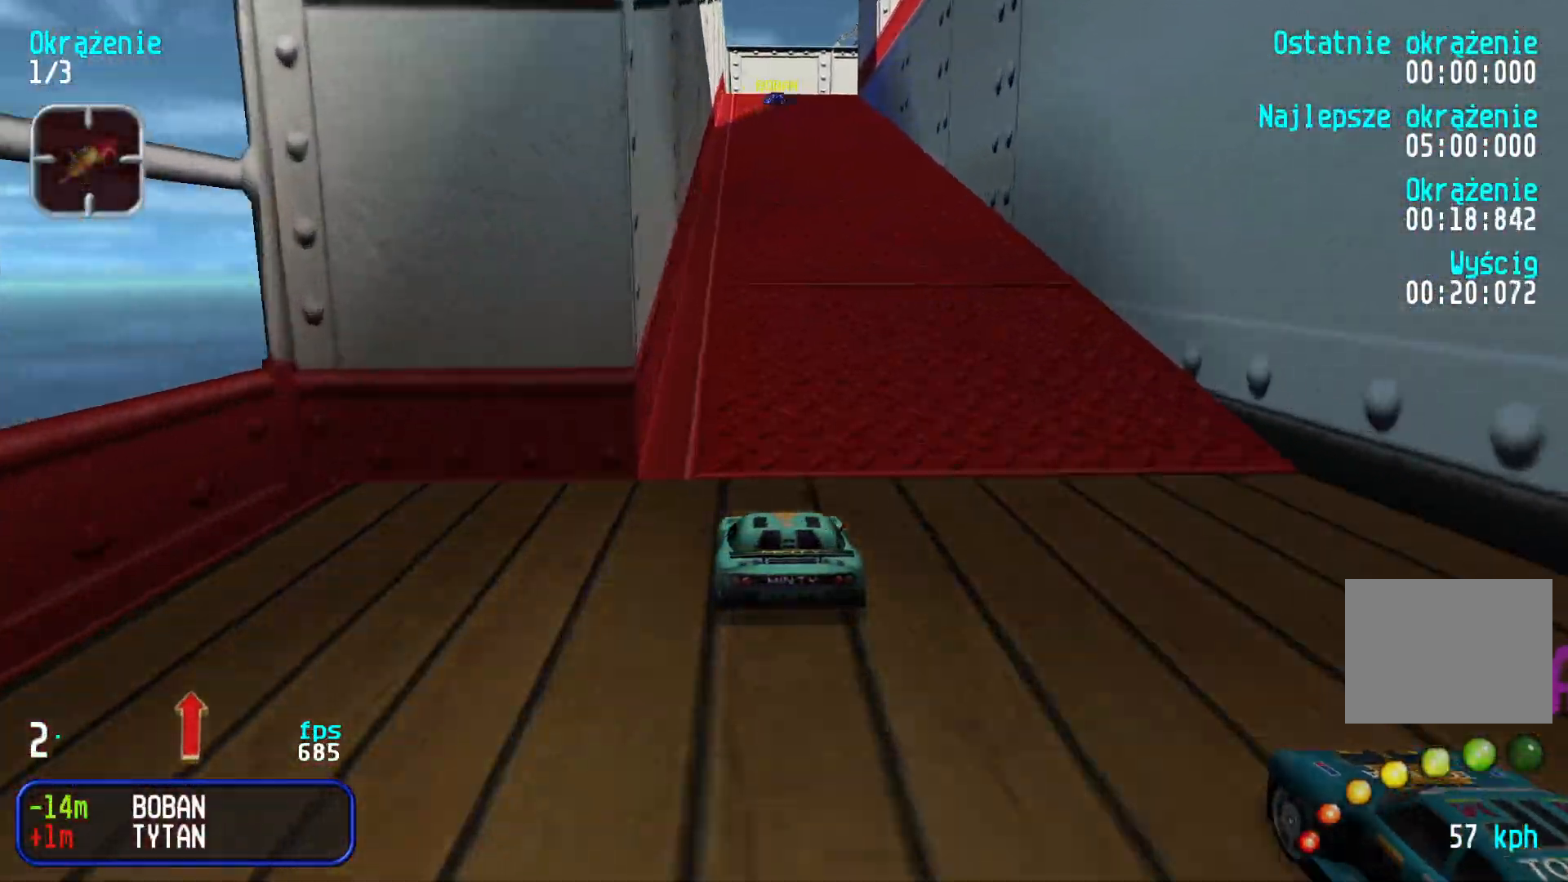
{"keys": ["up"], "events": [[267, "right", "down"], [317, "right", "up"]]}
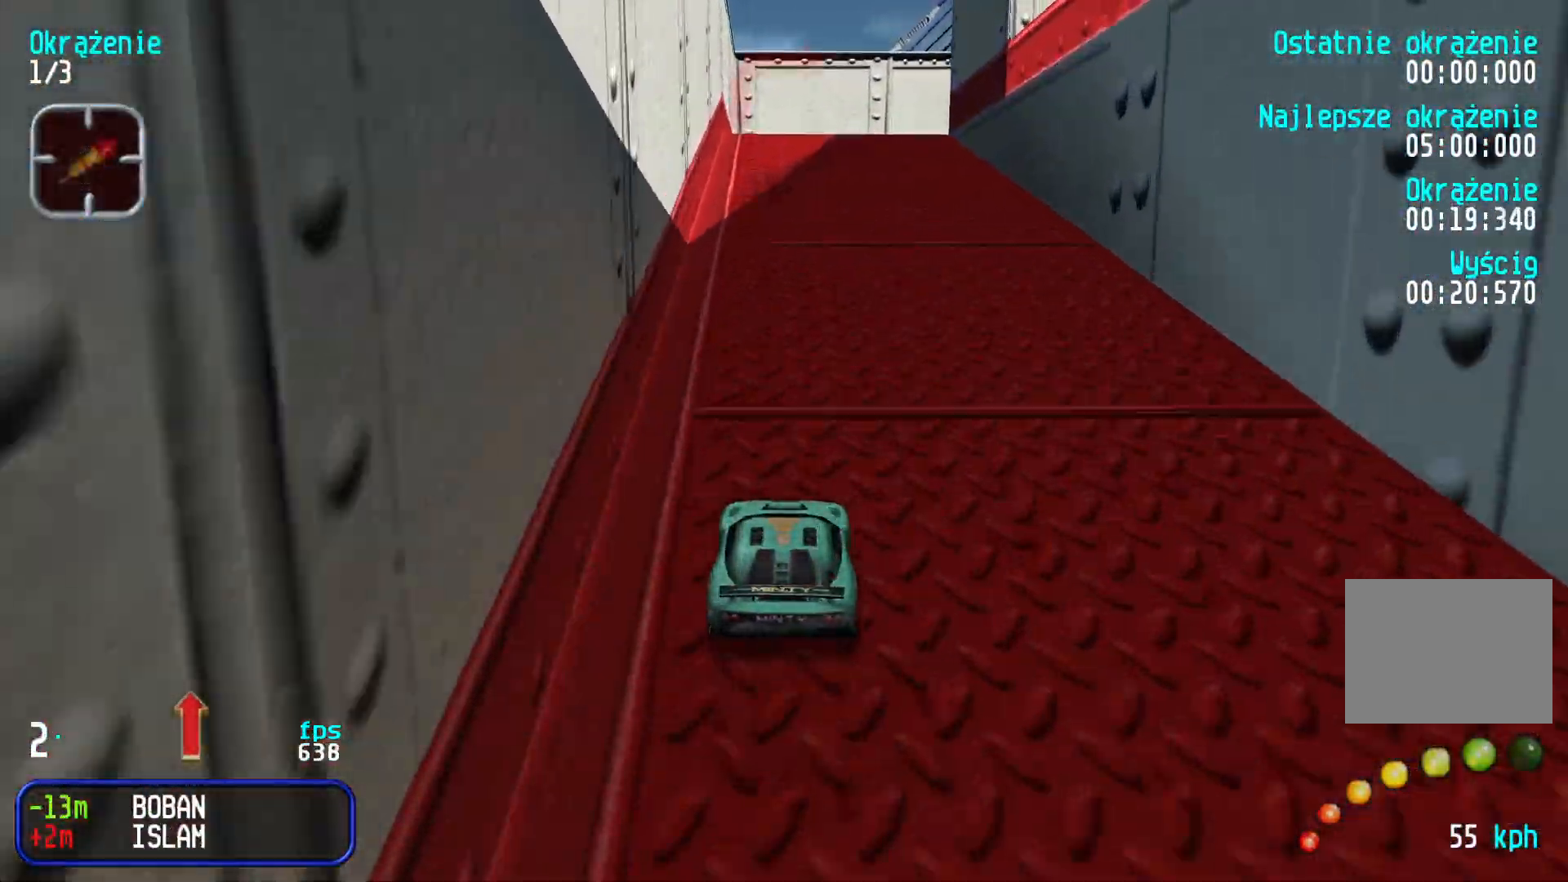
{"keys": ["right", "up"], "events": [[117, "right", "down"]]}
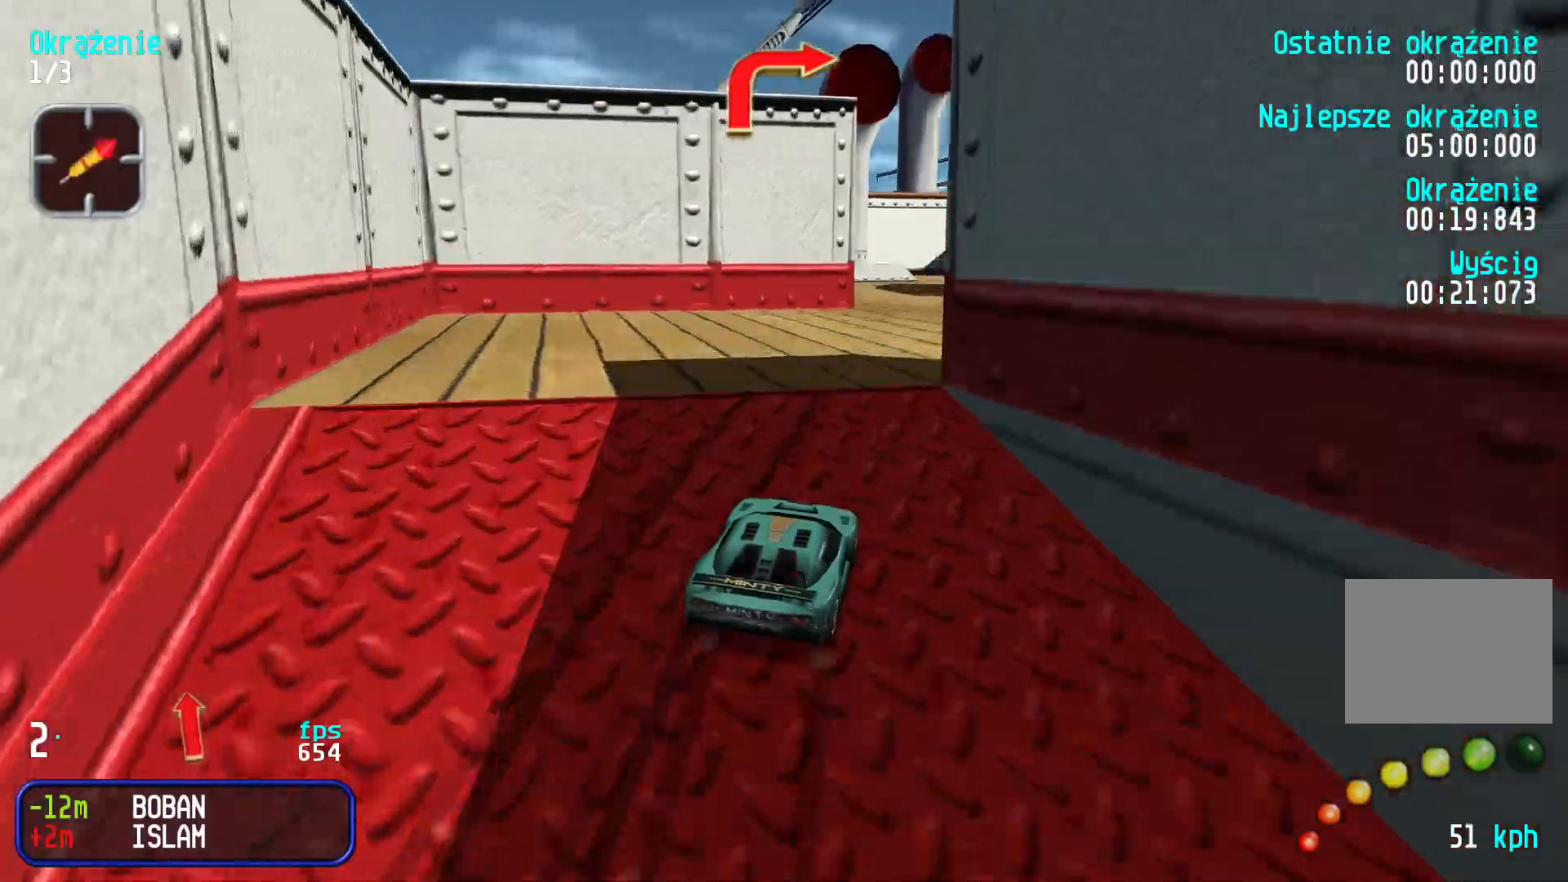
{"keys": ["up"], "events": [[317, "right", "up"]]}
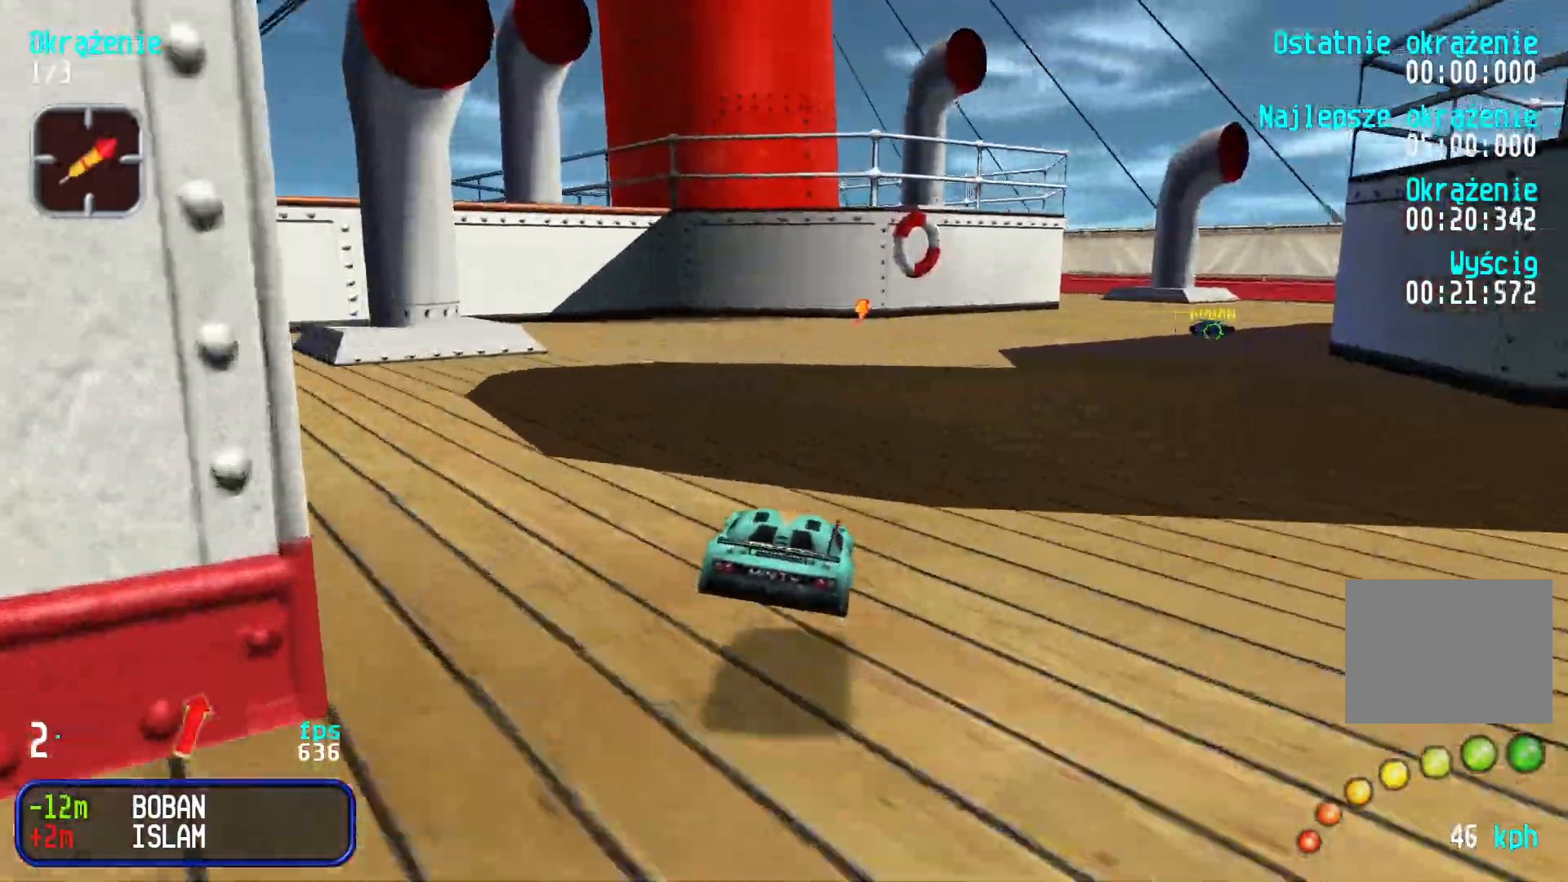
{"keys": ["right", "up"], "events": [[17, "right", "down"], [317, "right", "up"], [350, "right", "down"]]}
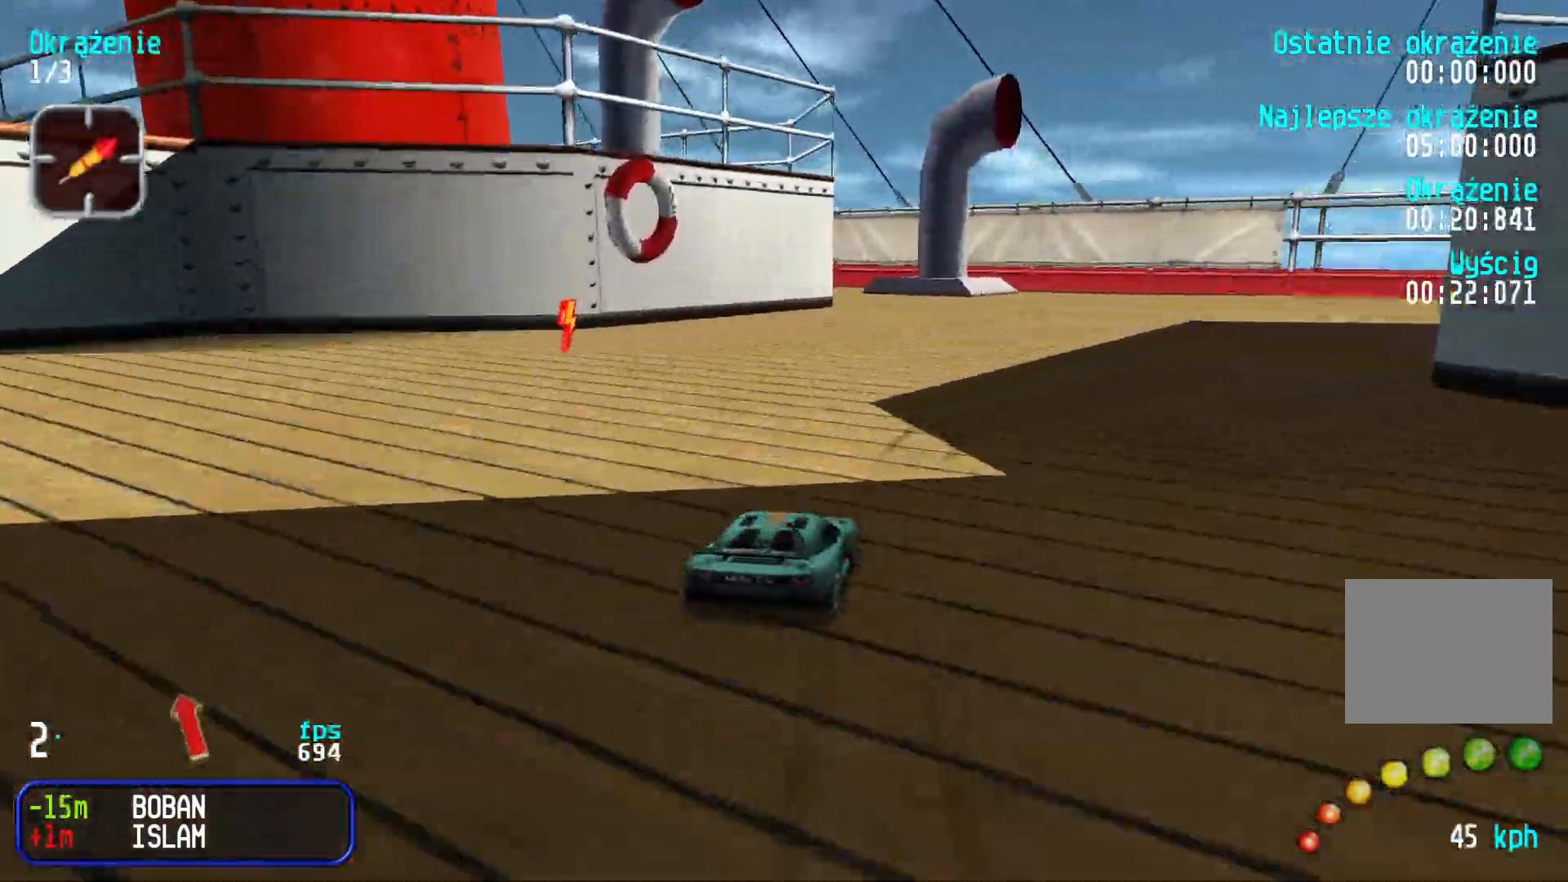
{"keys": ["right", "up"], "events": [[300, "right", "up"], [350, "right", "down"]]}
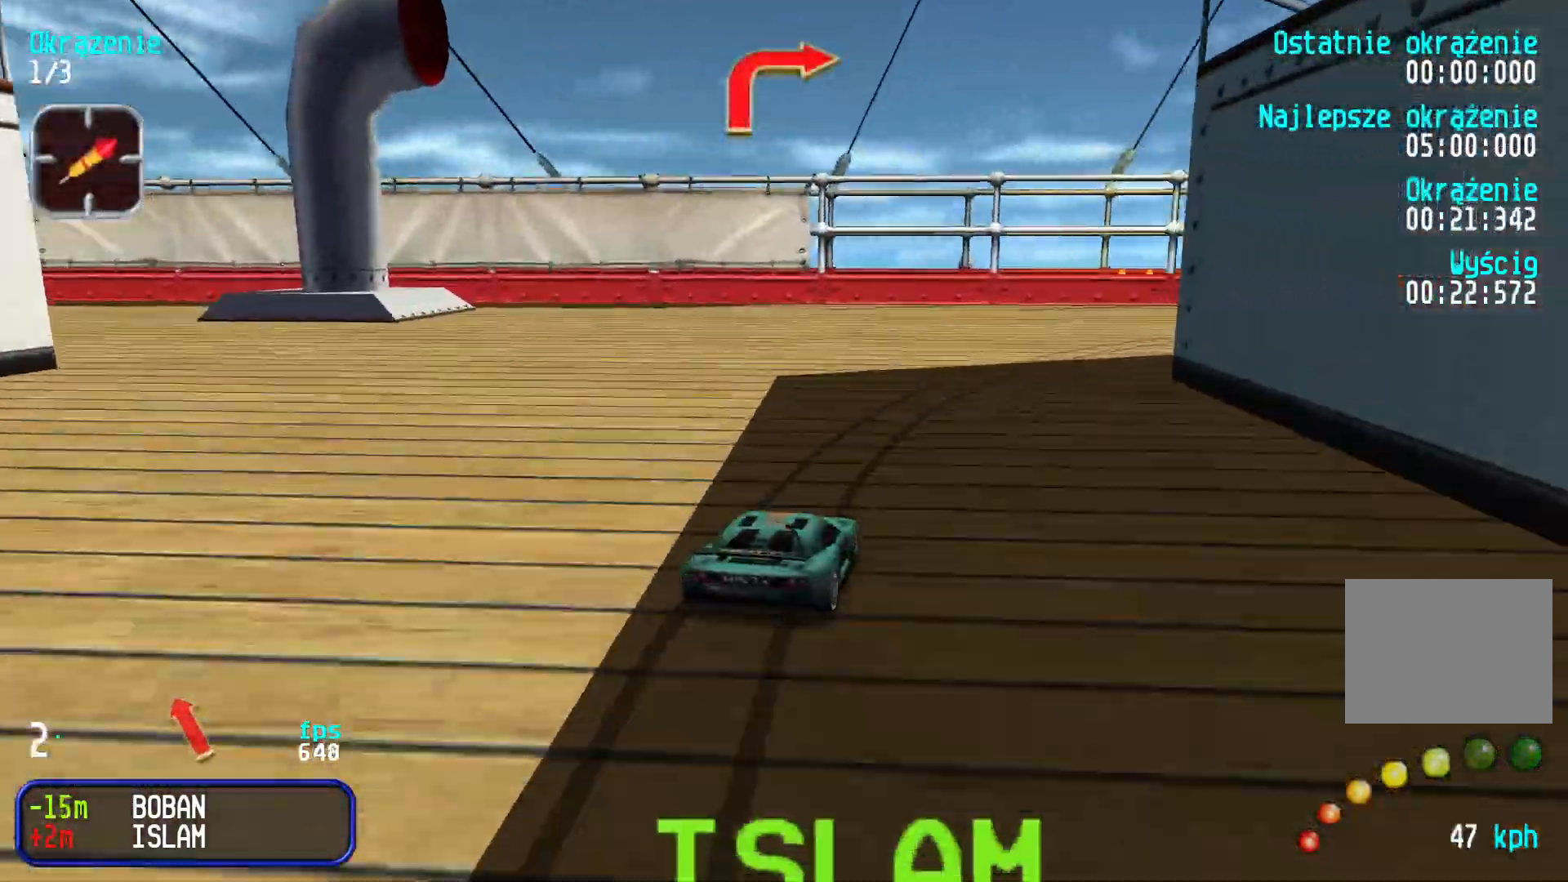
{"keys": ["right", "up"], "events": [[450, "right", "up"], [484, "right", "down"]]}
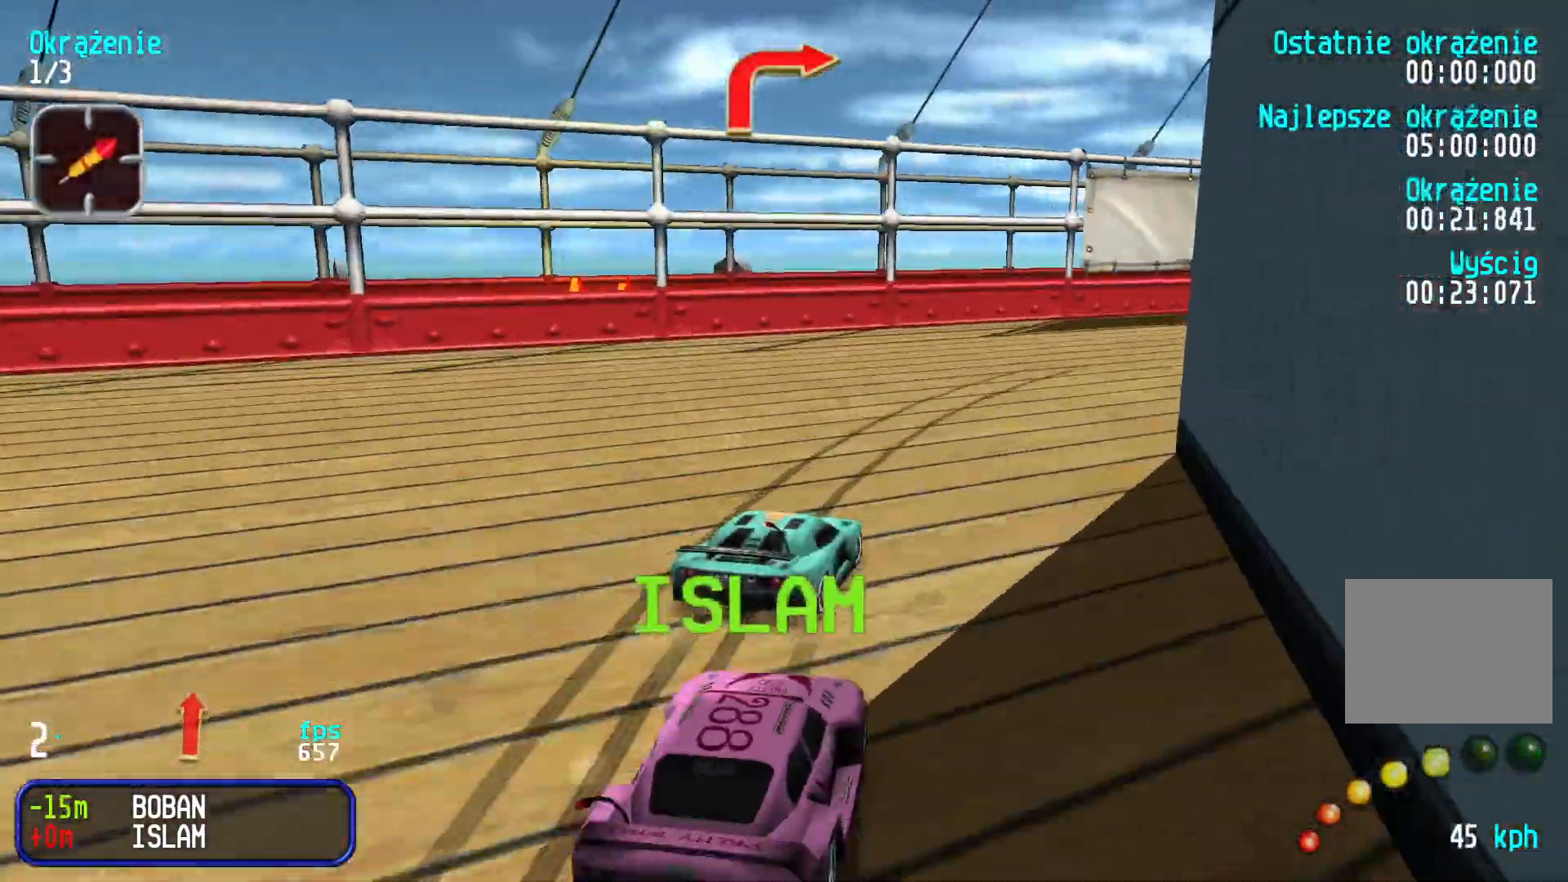
{"keys": ["right", "up"], "events": [[250, "right", "up"], [300, "right", "down"]]}
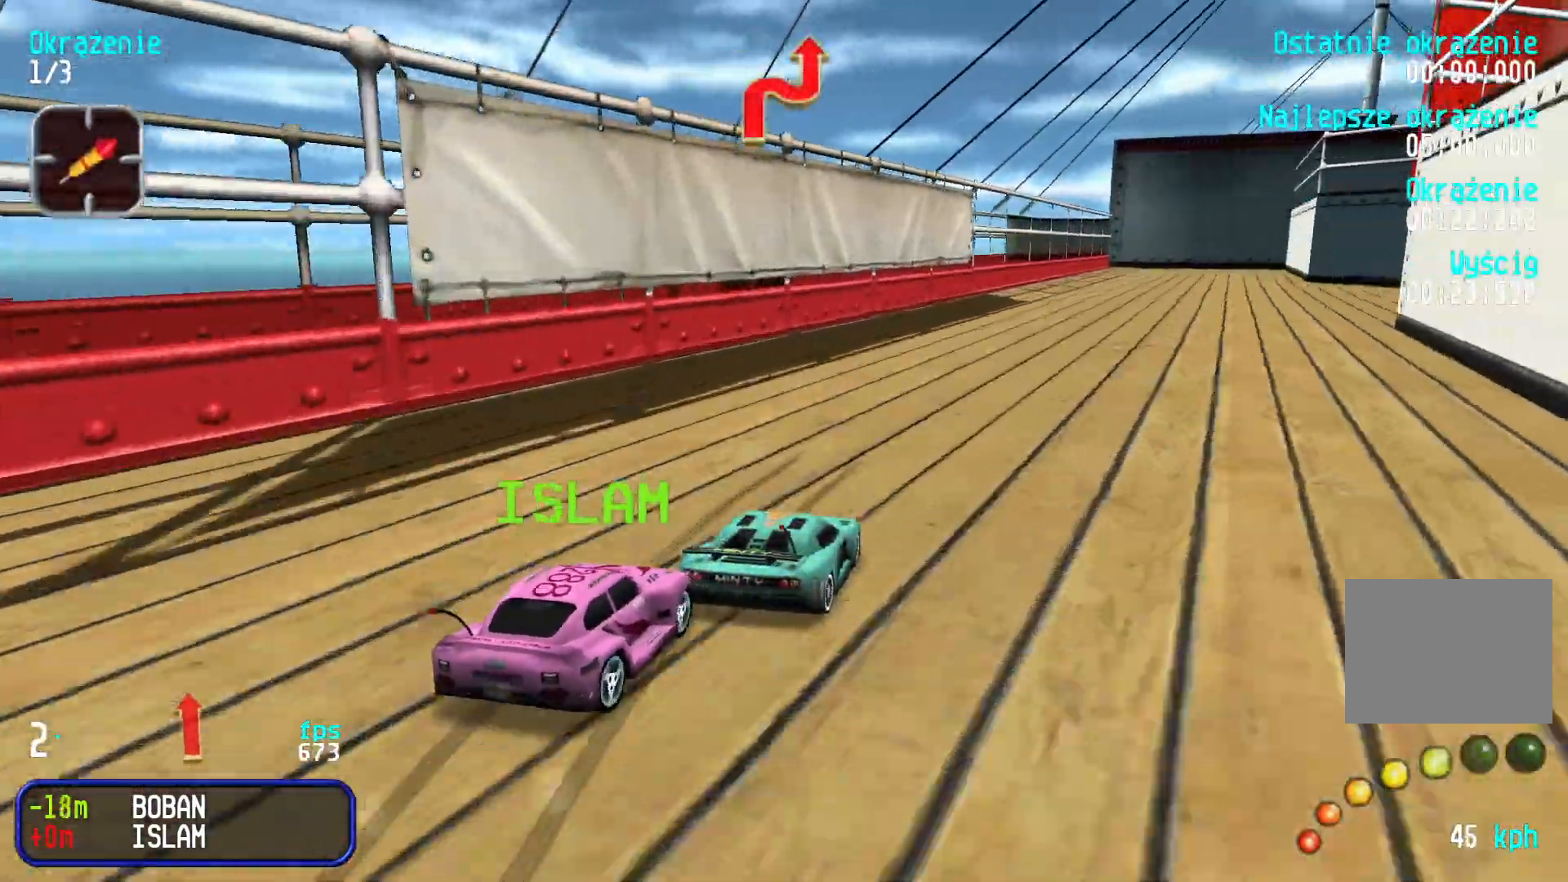
{"keys": ["right", "up"], "events": [[34, "right", "up"], [100, "right", "down"], [334, "right", "up"], [367, "right", "down"]]}
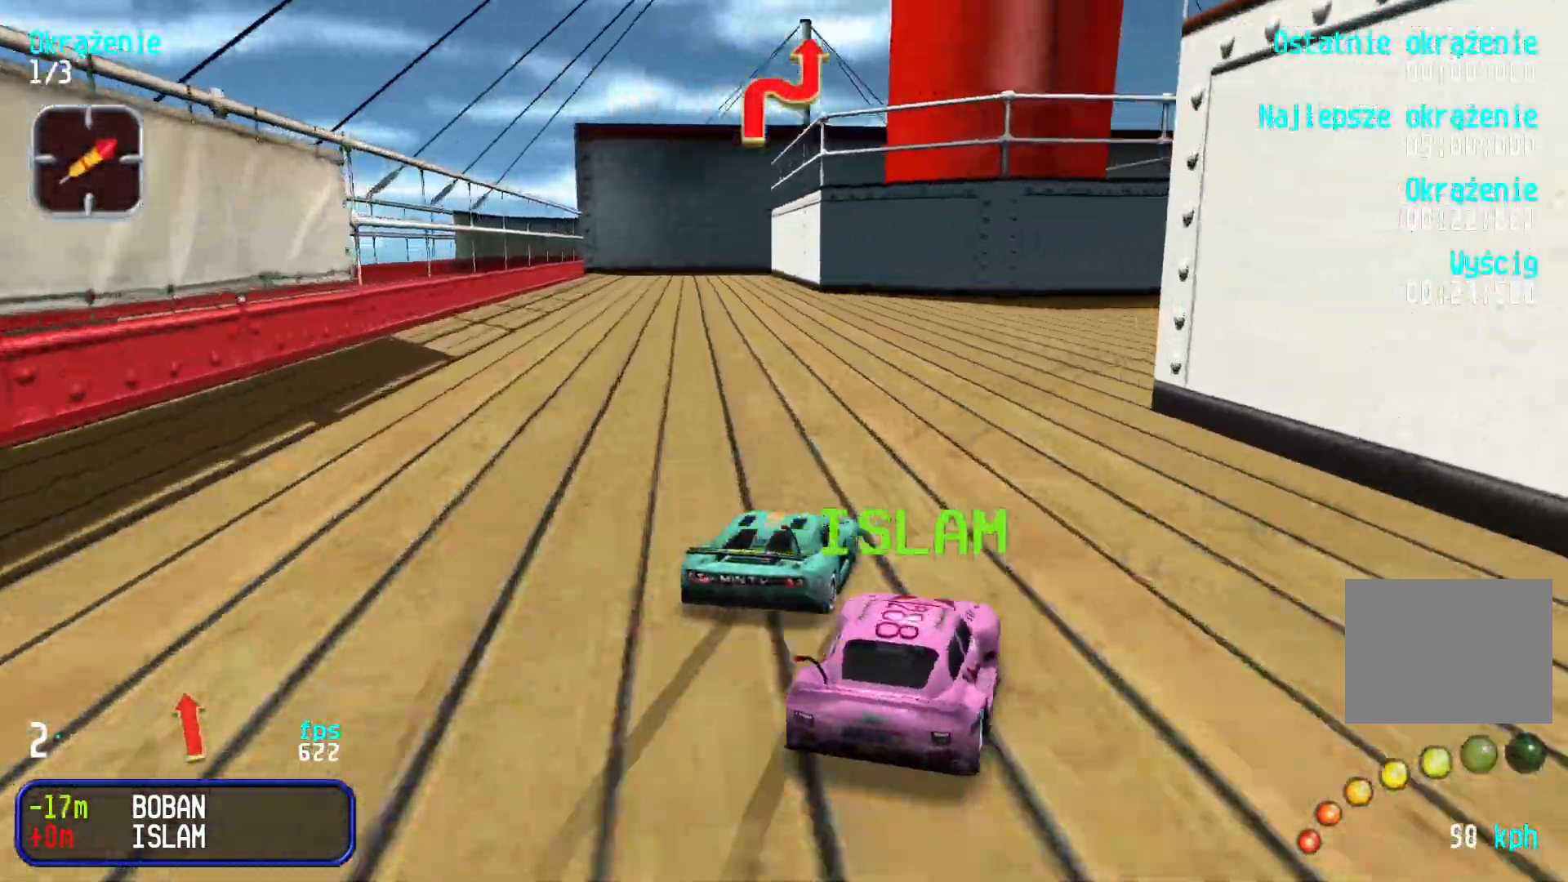
{"keys": ["up"], "events": [[84, "right", "up"], [117, "right", "down"], [300, "right", "up"], [350, "right", "down"], [484, "right", "up"]]}
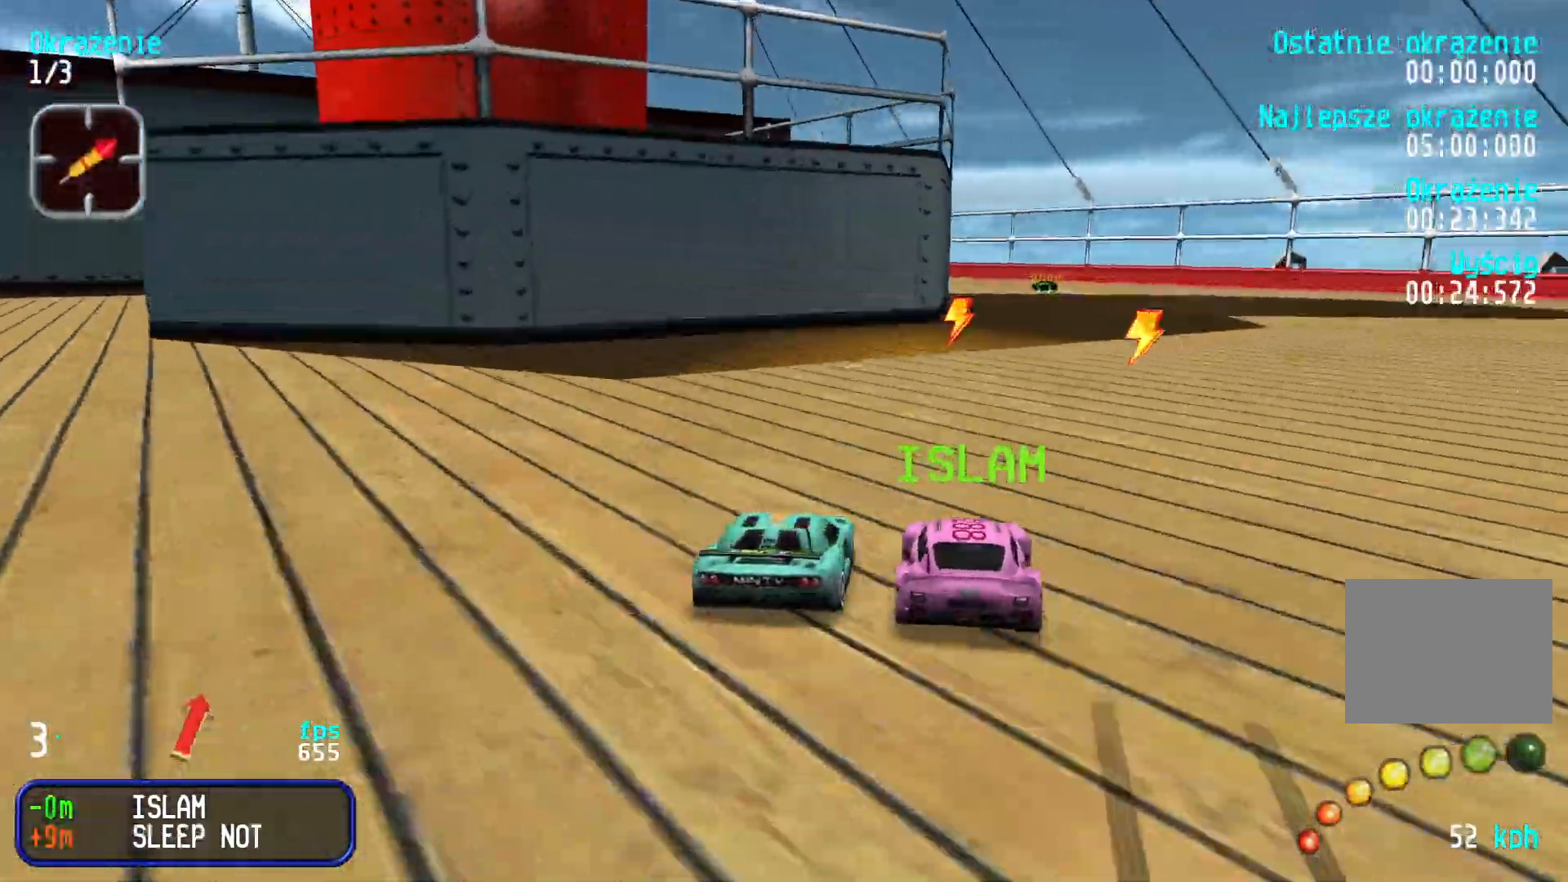
{"keys": ["up"], "events": [[34, "right", "down"], [200, "right", "up"], [234, "right", "down"], [284, "right", "up"], [350, "left", "down"], [434, "left", "up"]]}
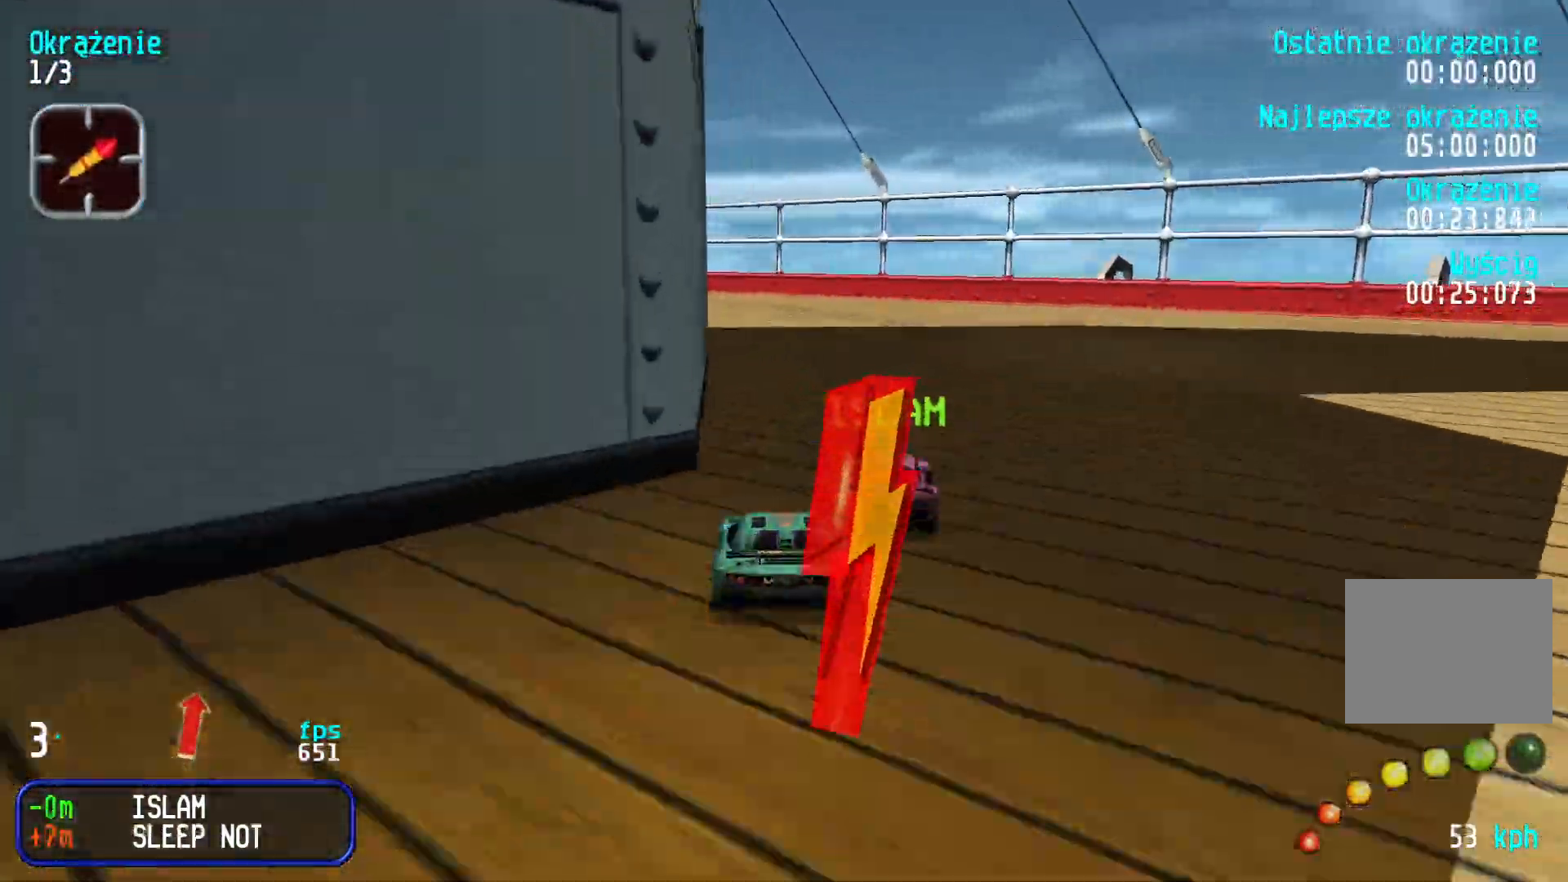
{"keys": ["left", "up"], "events": [[500, "left", "down"]]}
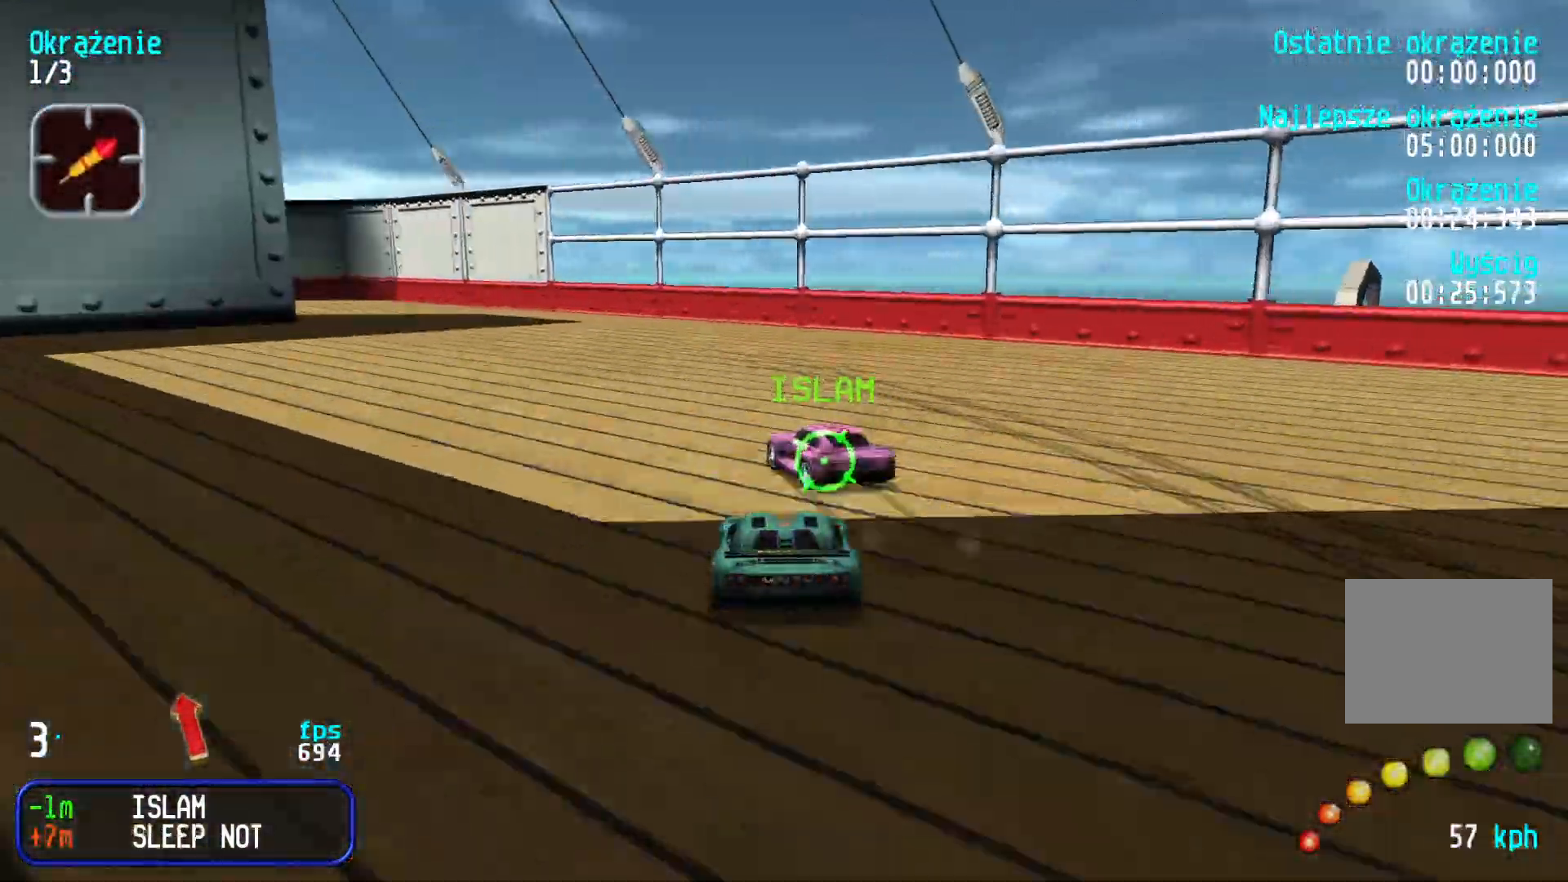
{"keys": ["down", "left", "up"], "events": [[67, "left", "up"], [217, "left", "down"], [350, "left", "up"], [350, "up", "up"], [400, "down", "down"], [500, "left", "down"], [500, "up", "down"]]}
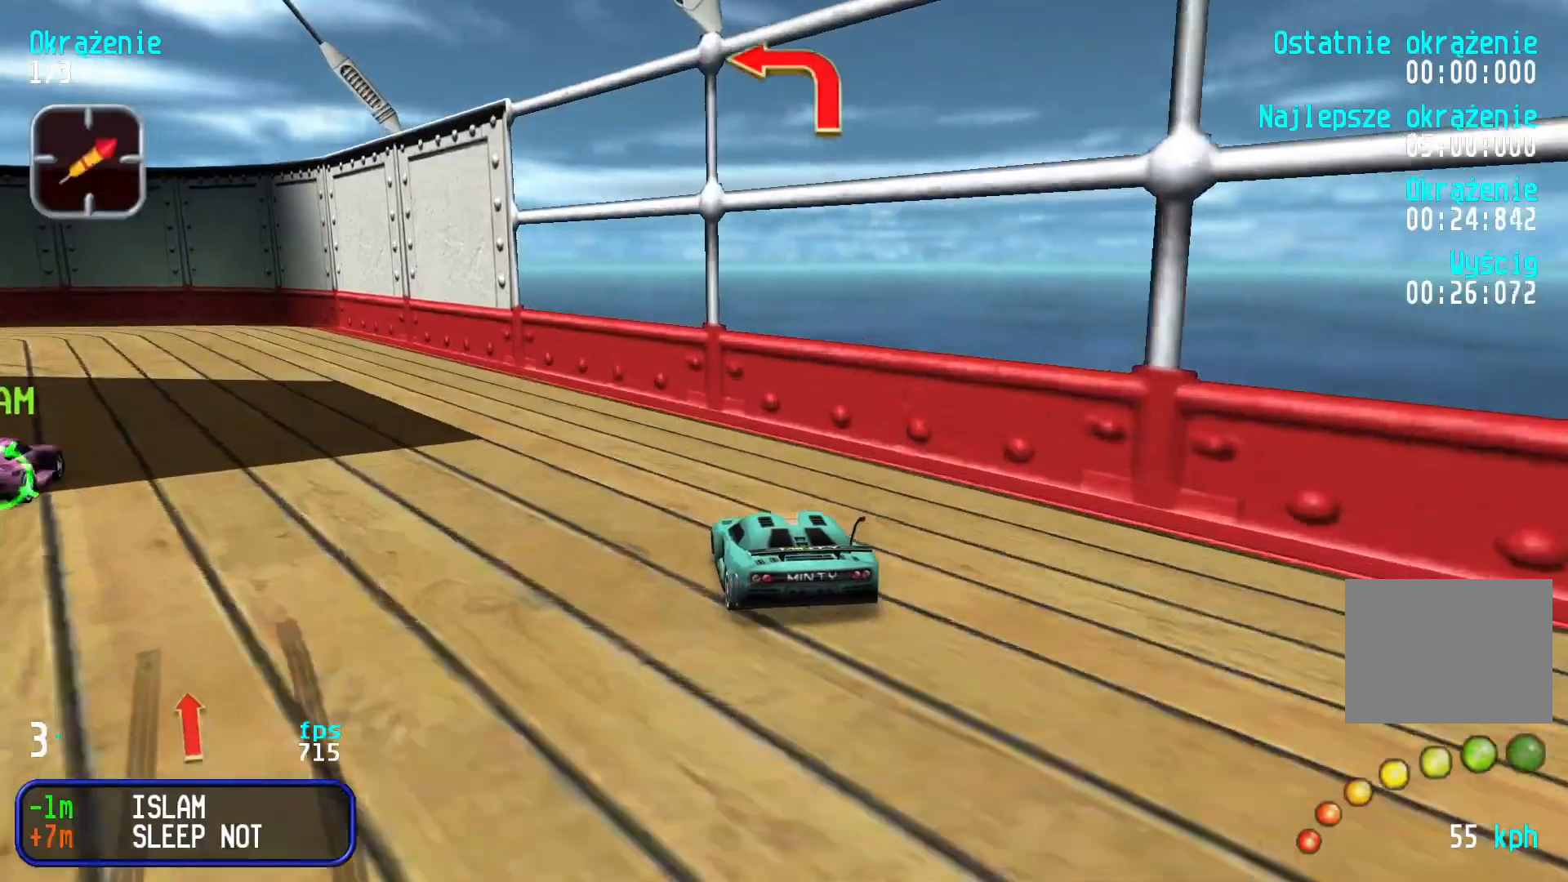
{"keys": ["left"], "events": [[50, "down", "up"], [200, "up", "up"], [284, "up", "down"], [467, "up", "up"]]}
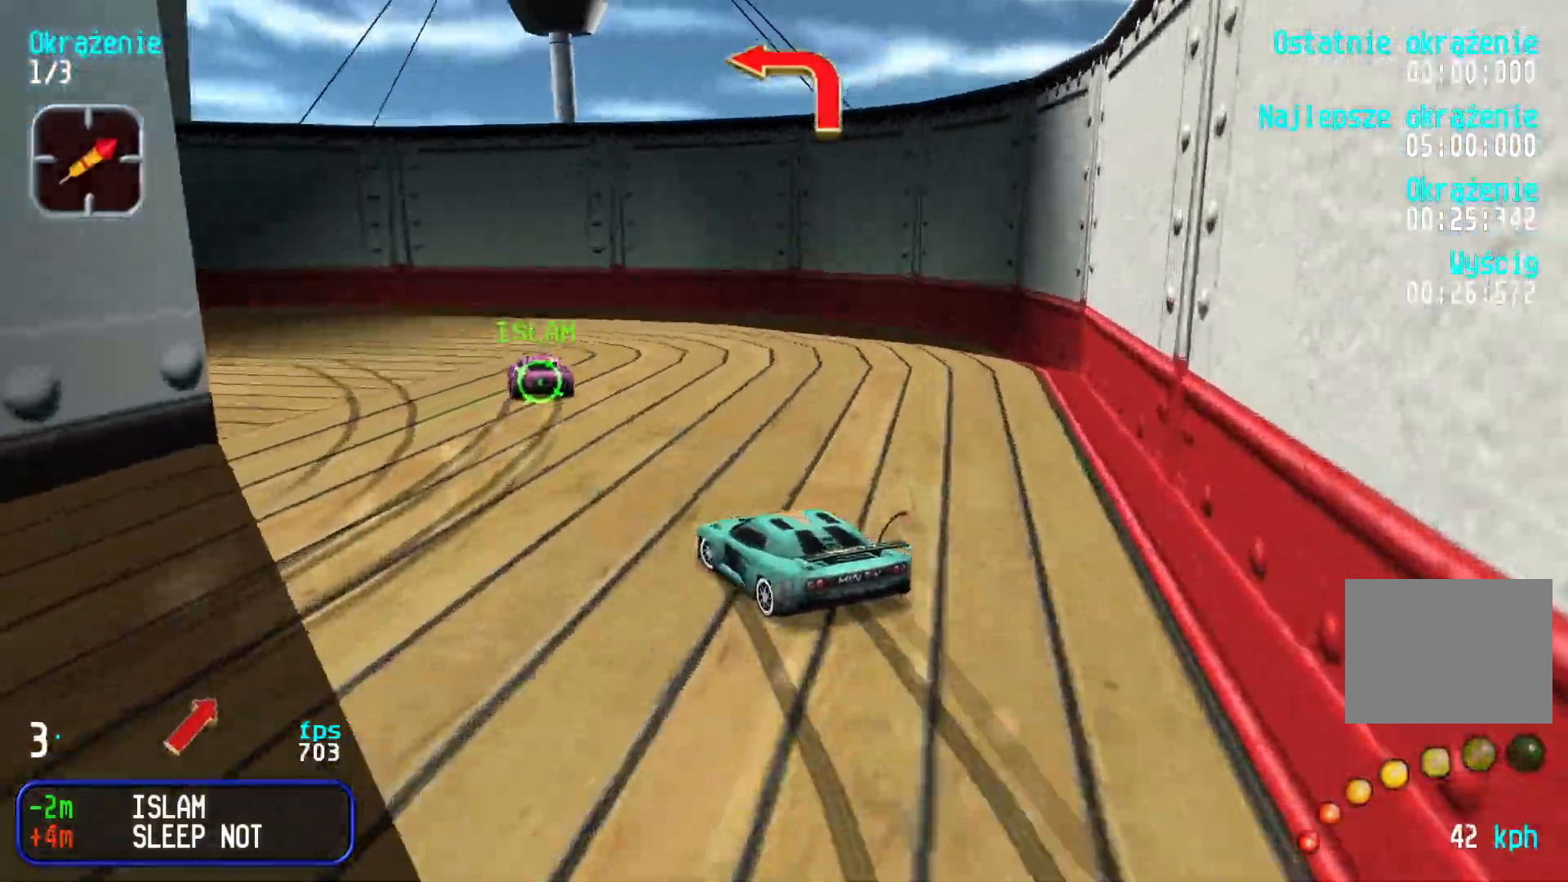
{"keys": ["left", "up"], "events": [[50, "up", "down"], [184, "left", "up"], [250, "left", "down"]]}
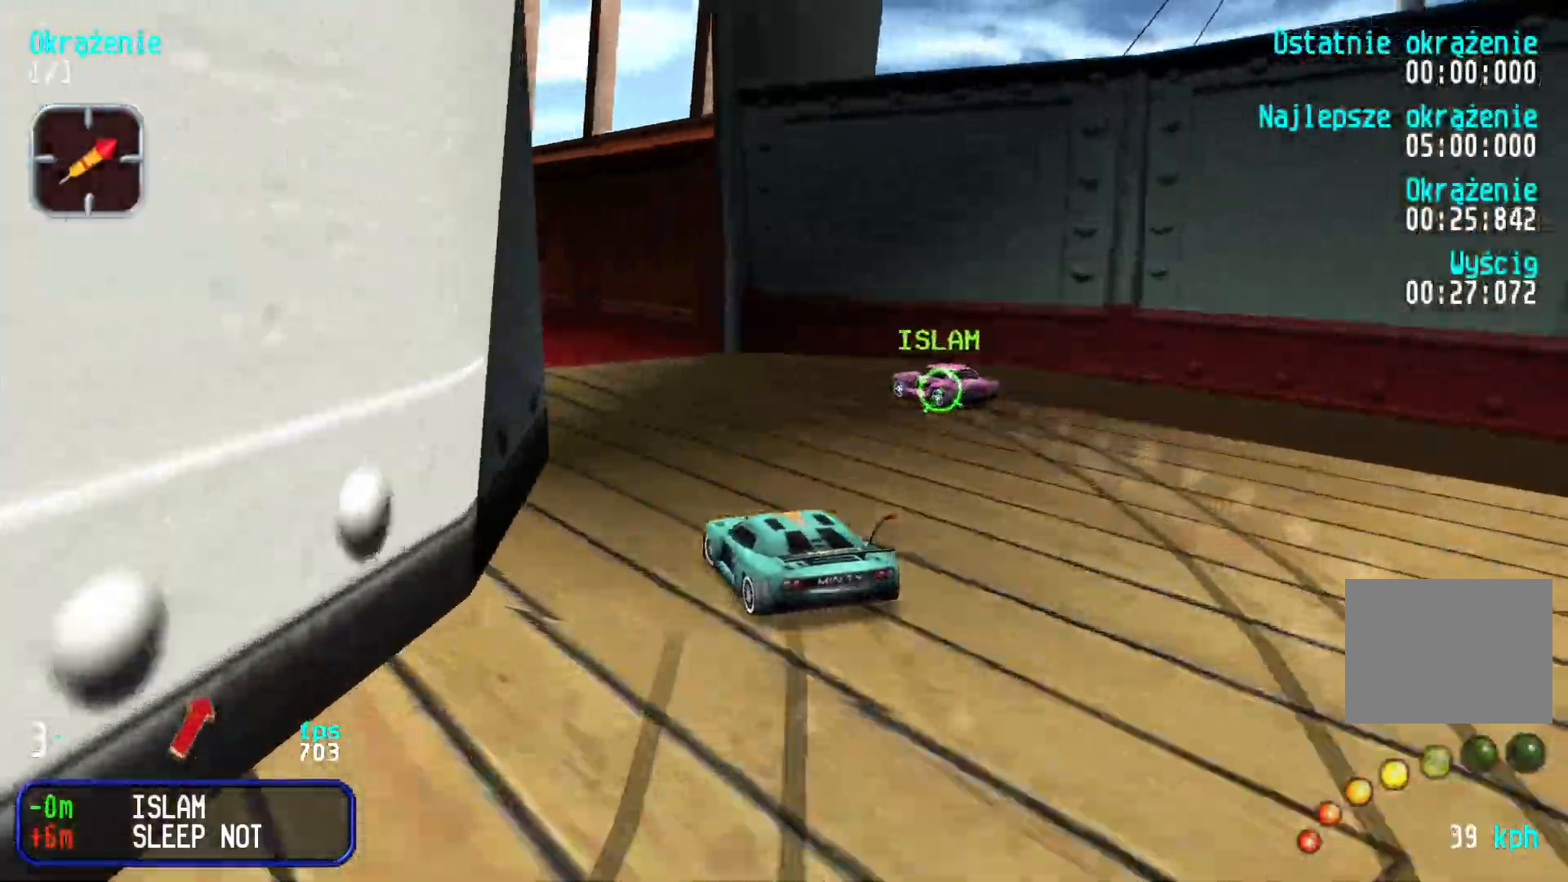
{"keys": ["left", "up"], "events": [[34, "left", "up"], [200, "left", "down"], [400, "left", "up"], [500, "left", "down"]]}
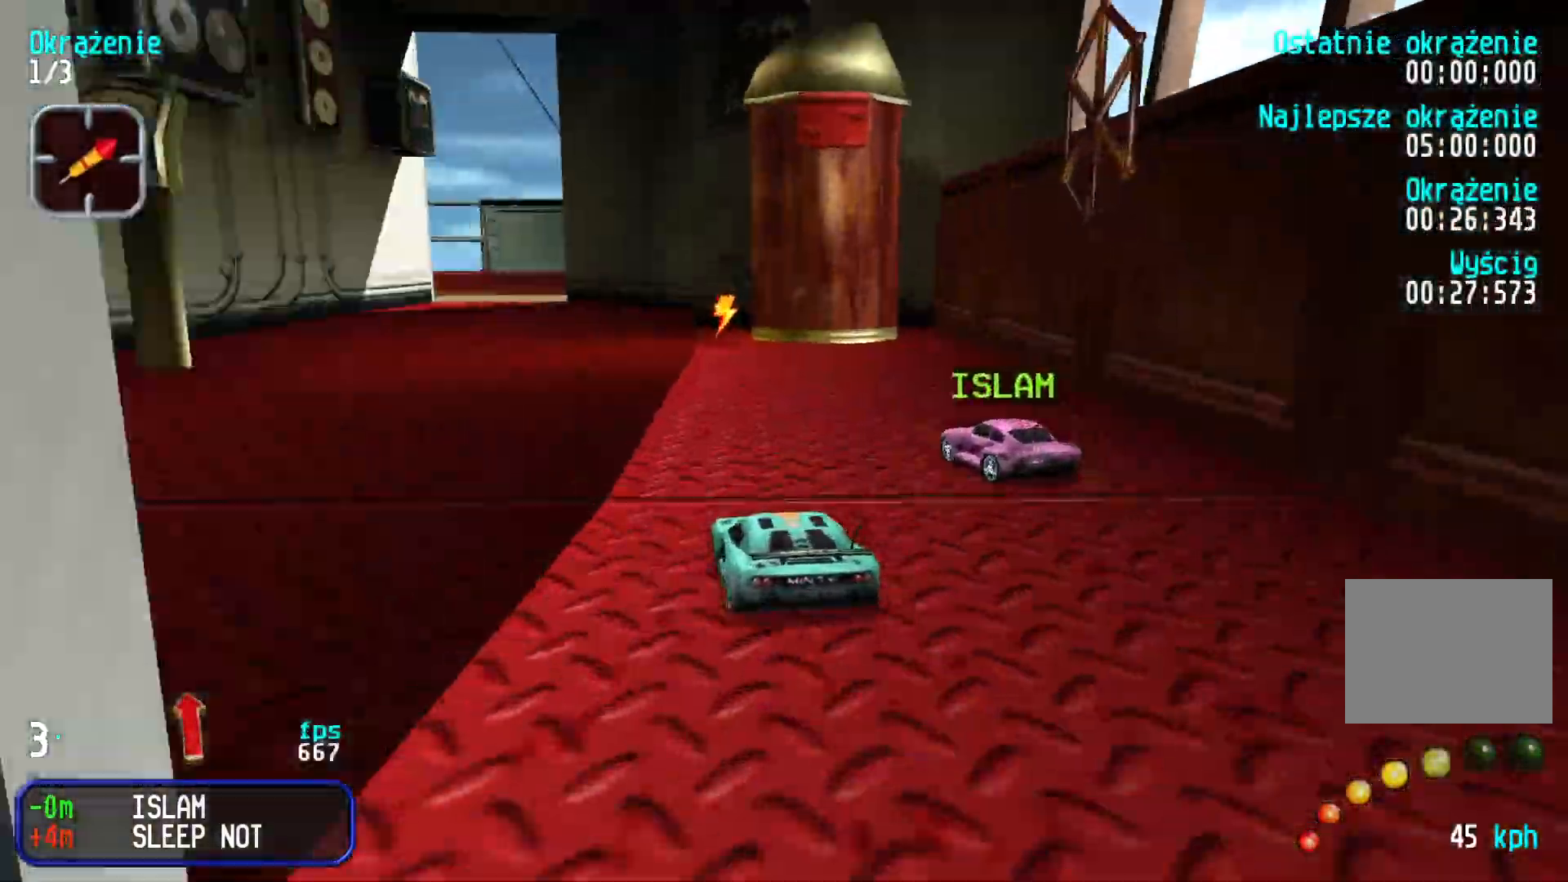
{"keys": ["up"], "events": [[84, "left", "up"], [367, "right", "down"], [417, "right", "up"]]}
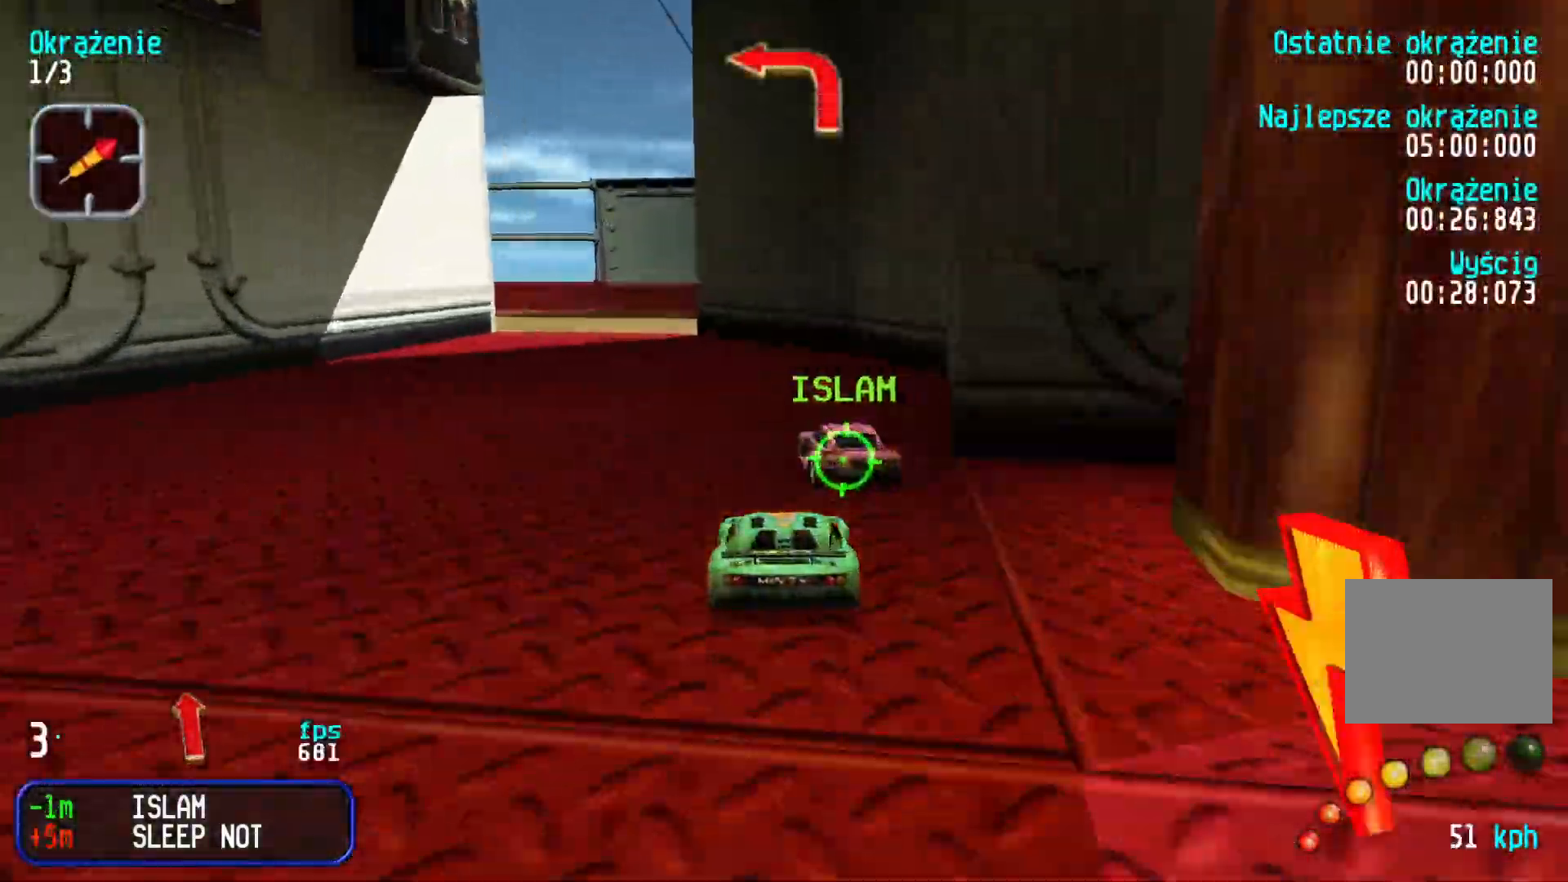
{"keys": ["left", "up"], "events": [[167, "left", "down"], [450, "left", "up"], [484, "left", "down"]]}